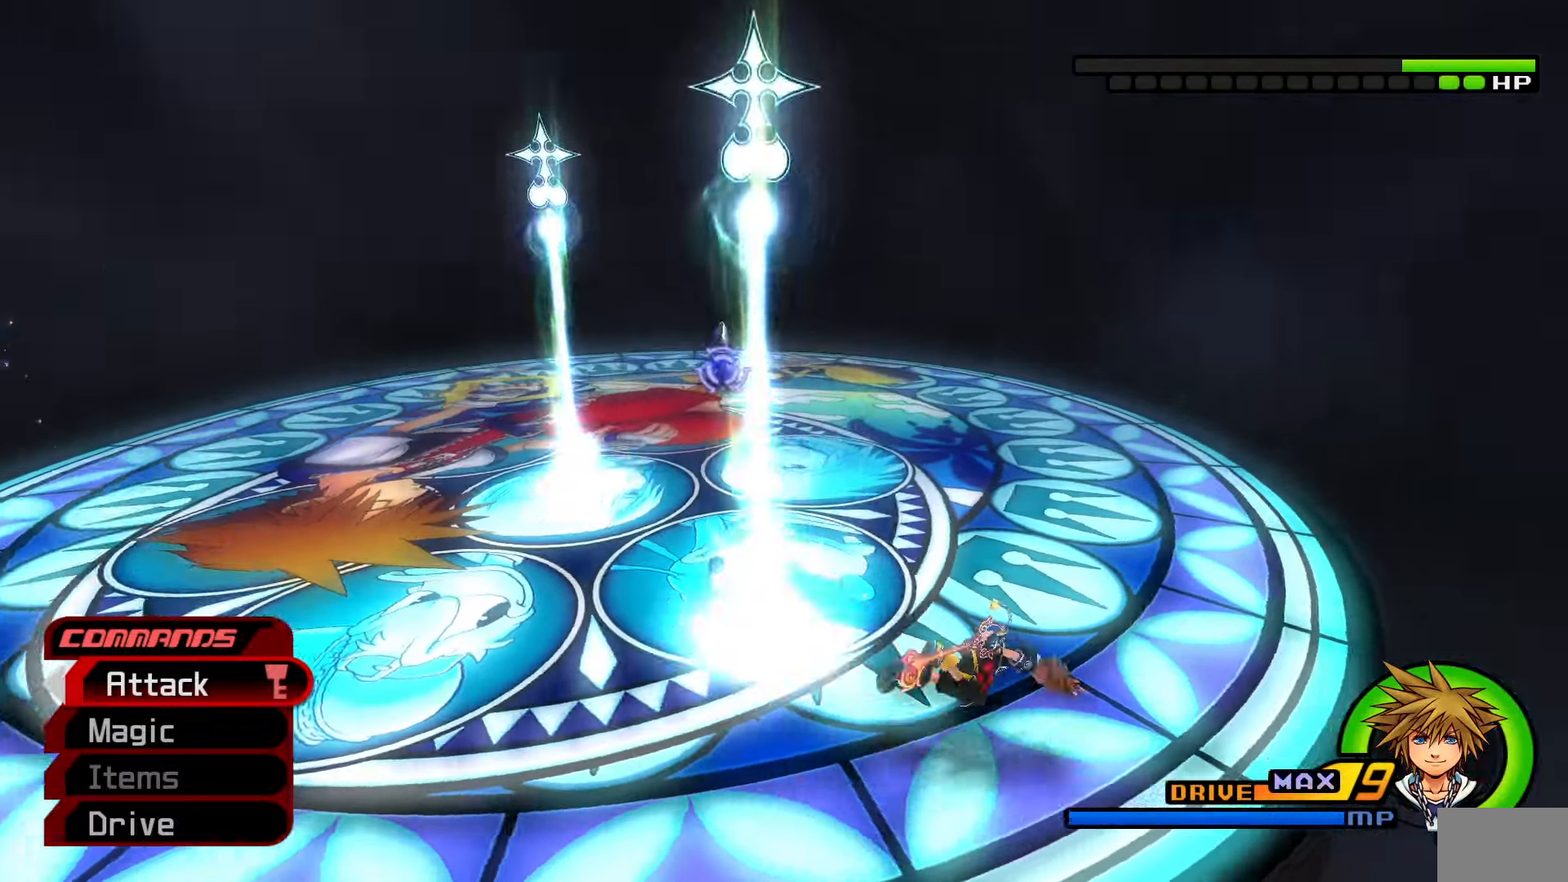
Gameplay with a controller (PlayStation layout); each line is a JSON object with the inputs held at the frame after it. "events" lists button and stick changes between this image and that frame as [ms after this image, input, new state], when the widget could be followed in between.
{"buttons": [], "left_stick": "center", "right_stick": "center", "events": [[50, "left_stick", "center"], [133, "right_stick", "center"]]}
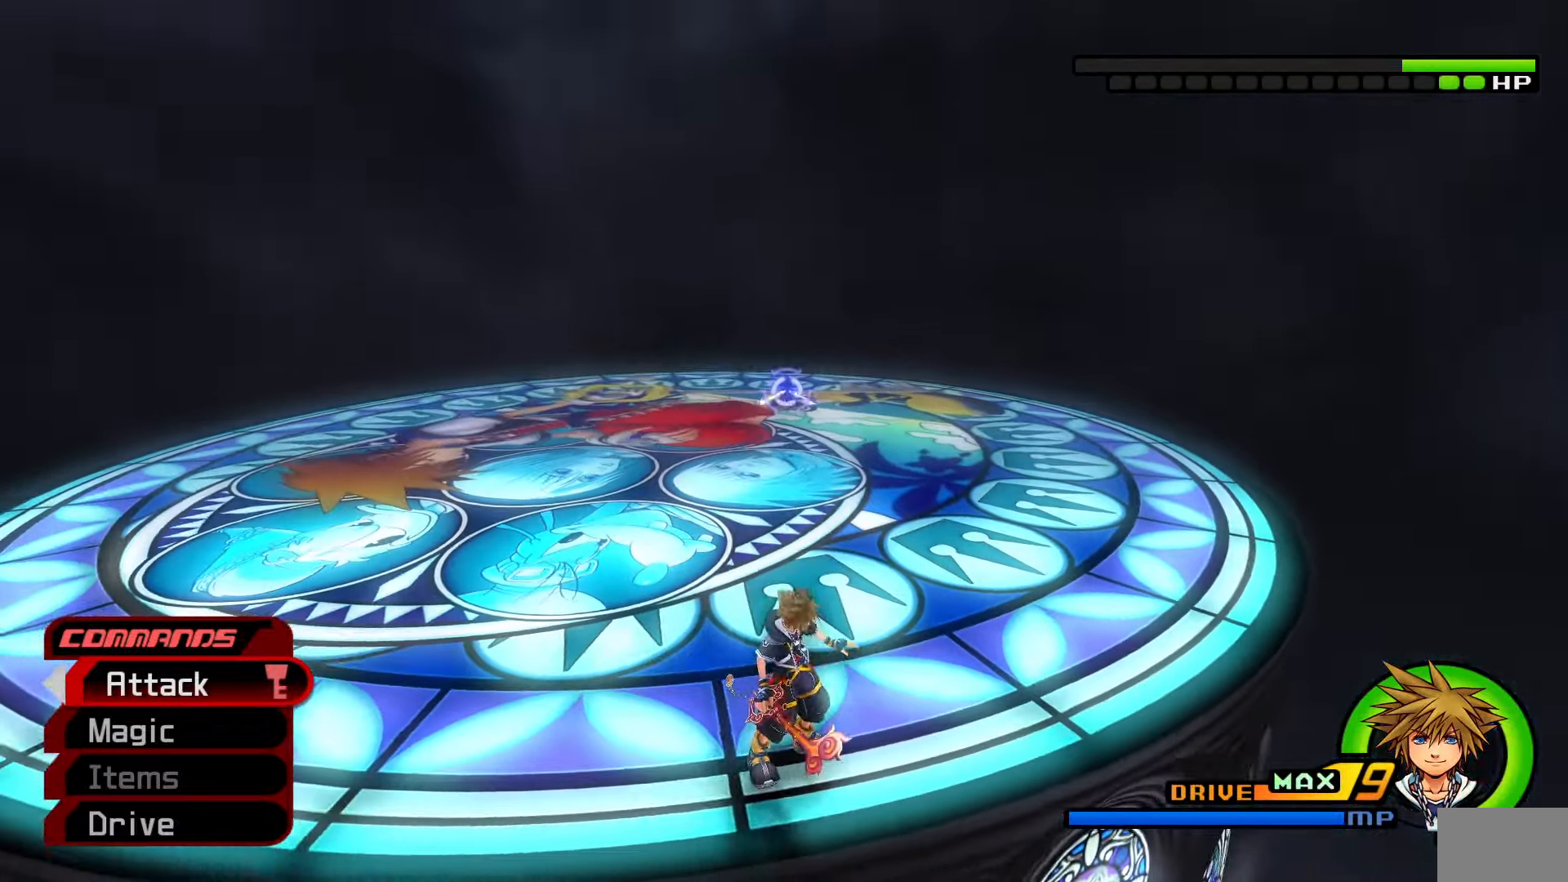
{"buttons": [], "left_stick": "left", "right_stick": "center", "events": [[17, "left_stick", "down-left"], [183, "right_stick", "down"], [283, "right_stick", "center"], [383, "left_stick", "left"]]}
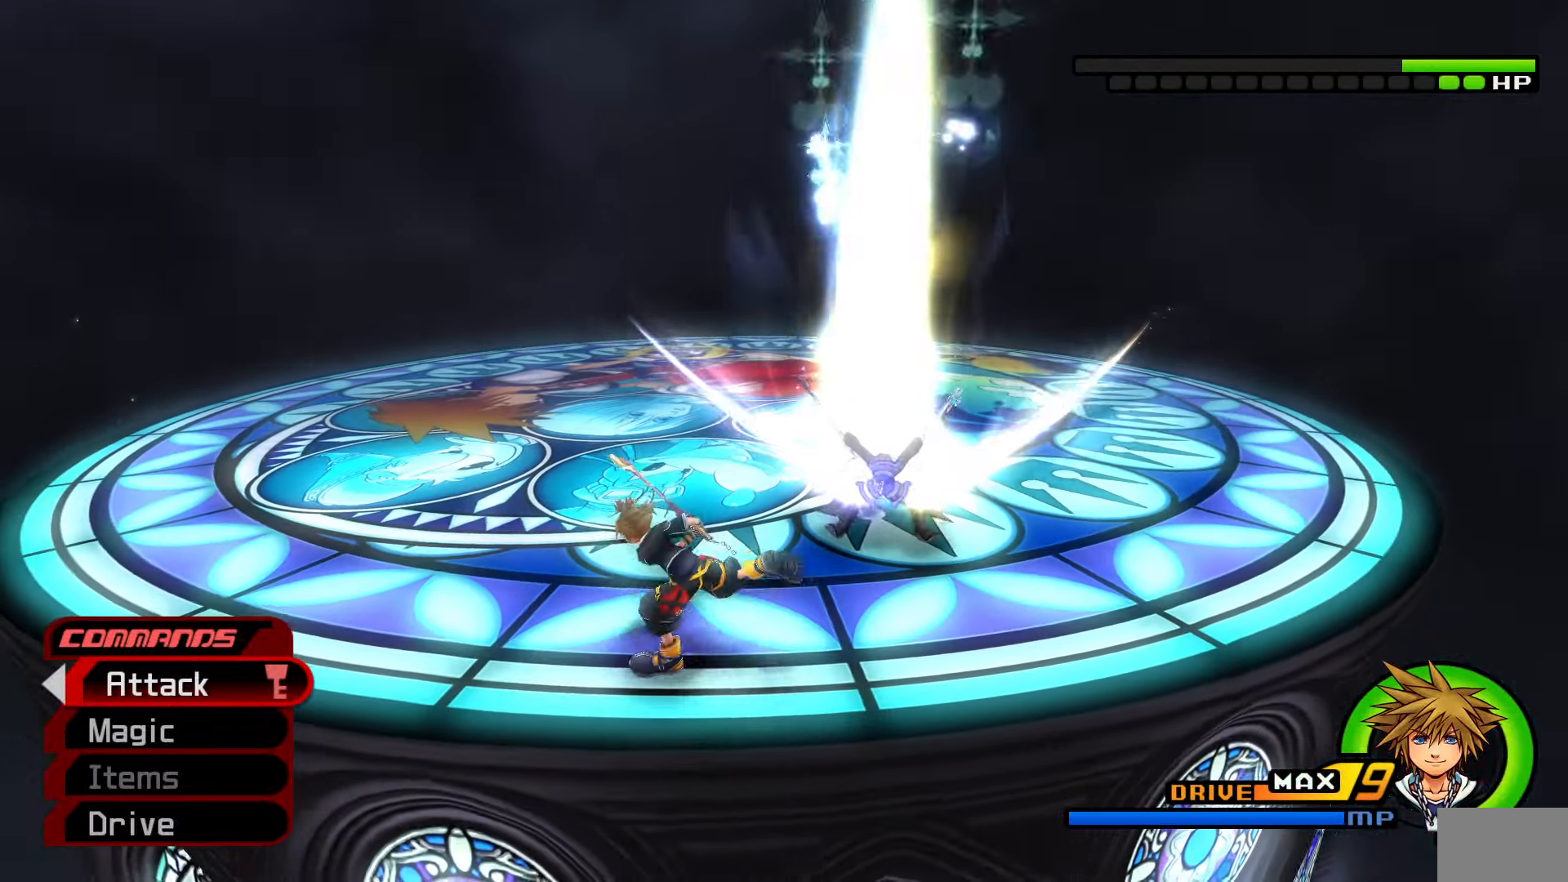
{"buttons": [], "left_stick": "center", "right_stick": "center", "events": [[17, "left_stick", "up-left"], [67, "CIRCLE", "down"], [183, "CIRCLE", "up"], [200, "left_stick", "center"], [283, "CIRCLE", "down"], [350, "CIRCLE", "up"], [417, "CIRCLE", "down"], [483, "CIRCLE", "up"]]}
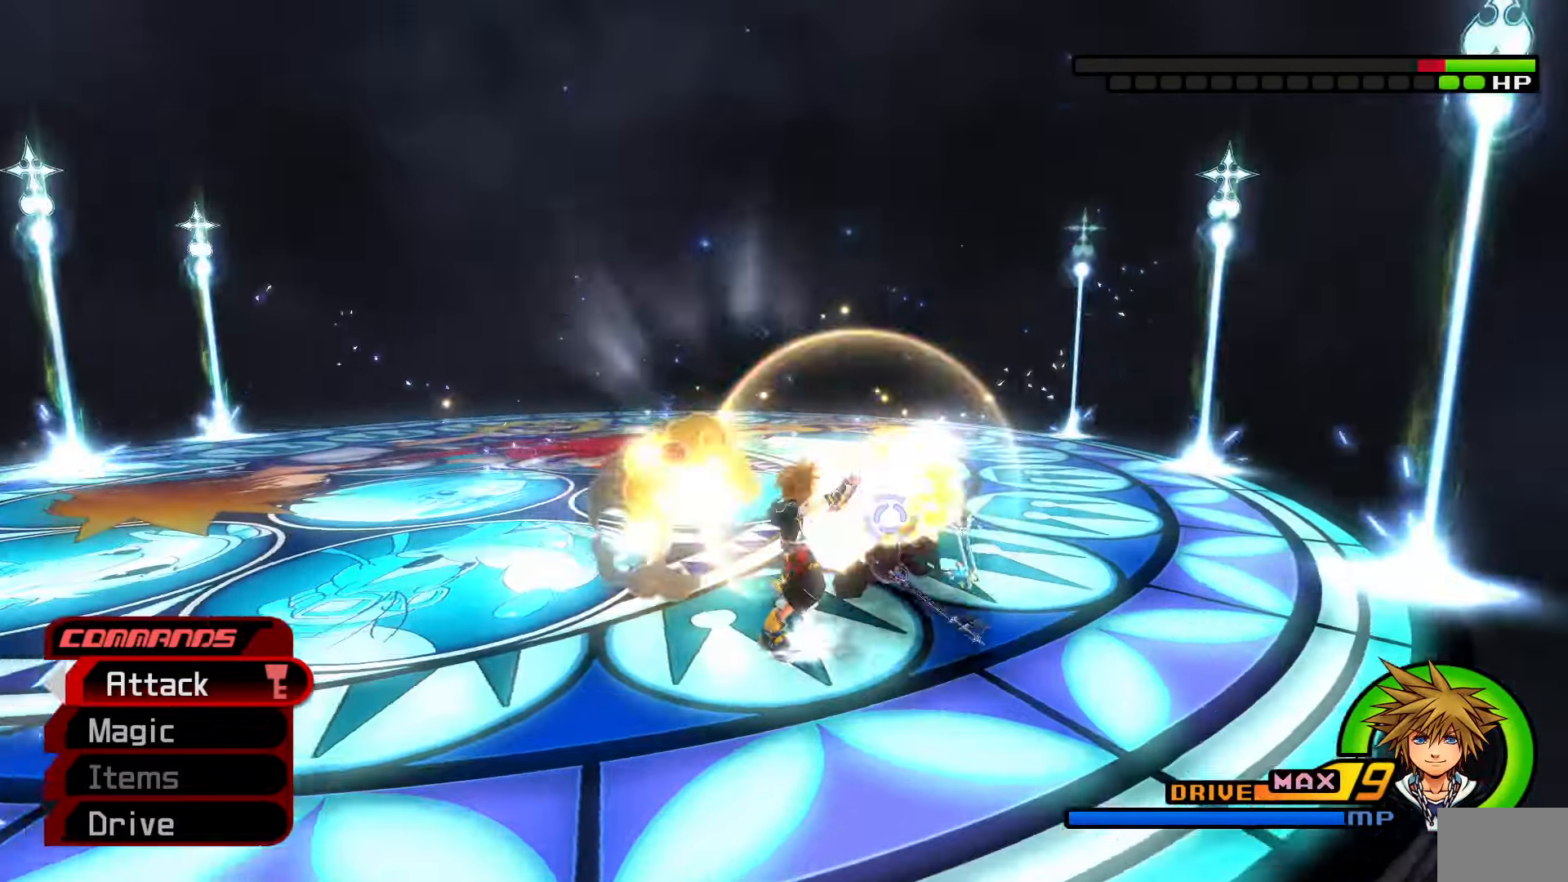
{"buttons": ["CIRCLE"], "left_stick": "center", "right_stick": "center", "events": [[67, "CIRCLE", "down"], [117, "CIRCLE", "up"], [183, "CIRCLE", "down"], [233, "CIRCLE", "up"], [300, "CIRCLE", "down"], [383, "CIRCLE", "up"], [433, "CIRCLE", "down"]]}
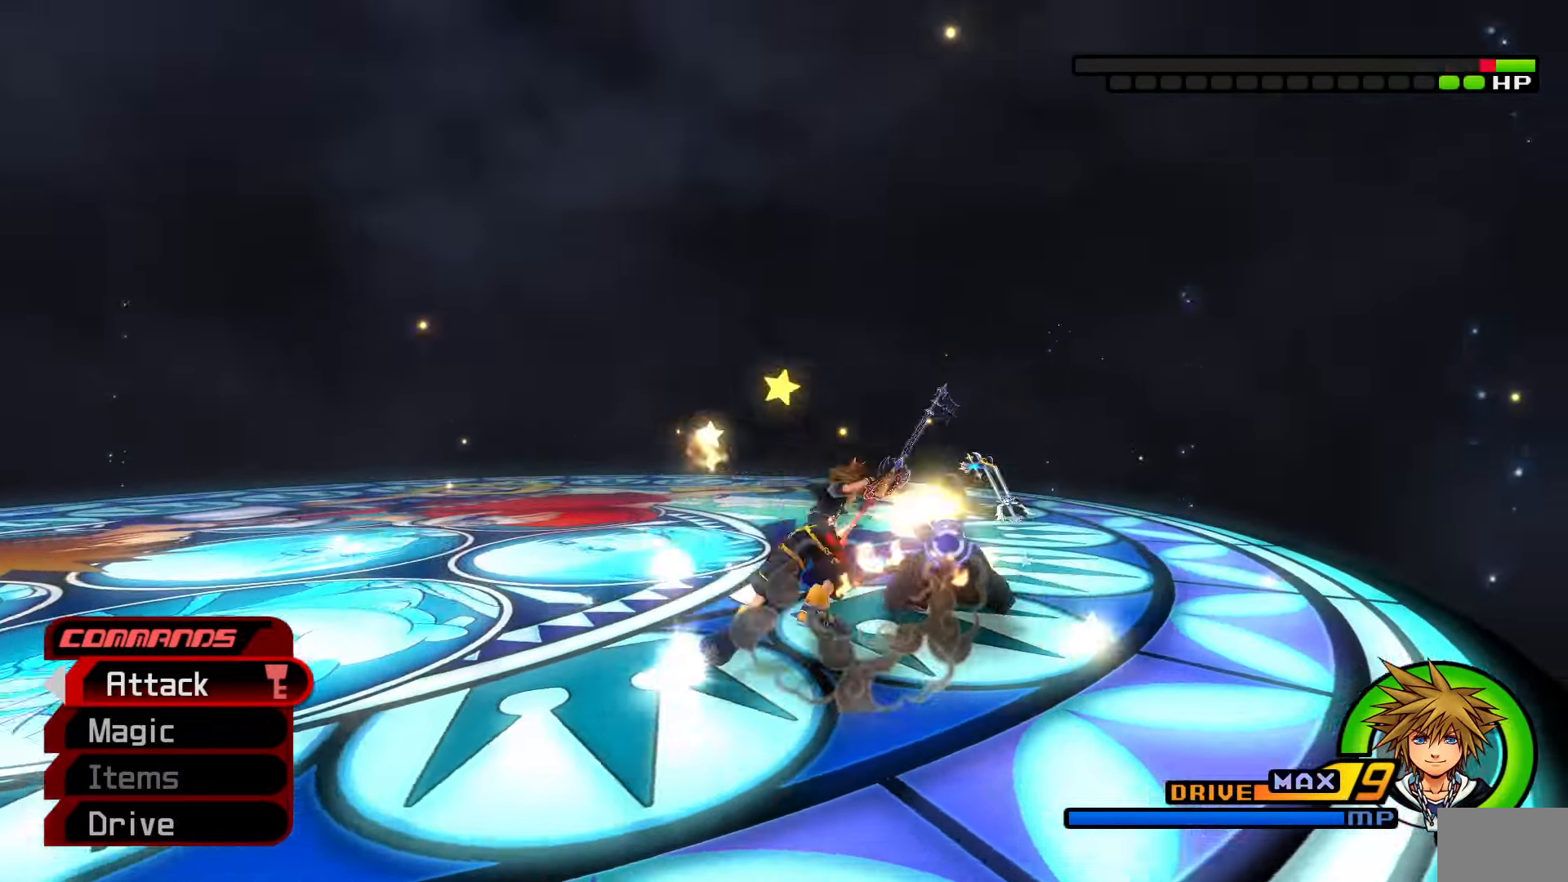
{"buttons": ["CIRCLE"], "left_stick": "center", "right_stick": "center", "events": [[33, "CIRCLE", "up"], [83, "CIRCLE", "down"], [133, "CIRCLE", "up"], [233, "CIRCLE", "down"], [300, "CIRCLE", "up"], [367, "CIRCLE", "down"], [433, "CIRCLE", "up"], [483, "CIRCLE", "down"]]}
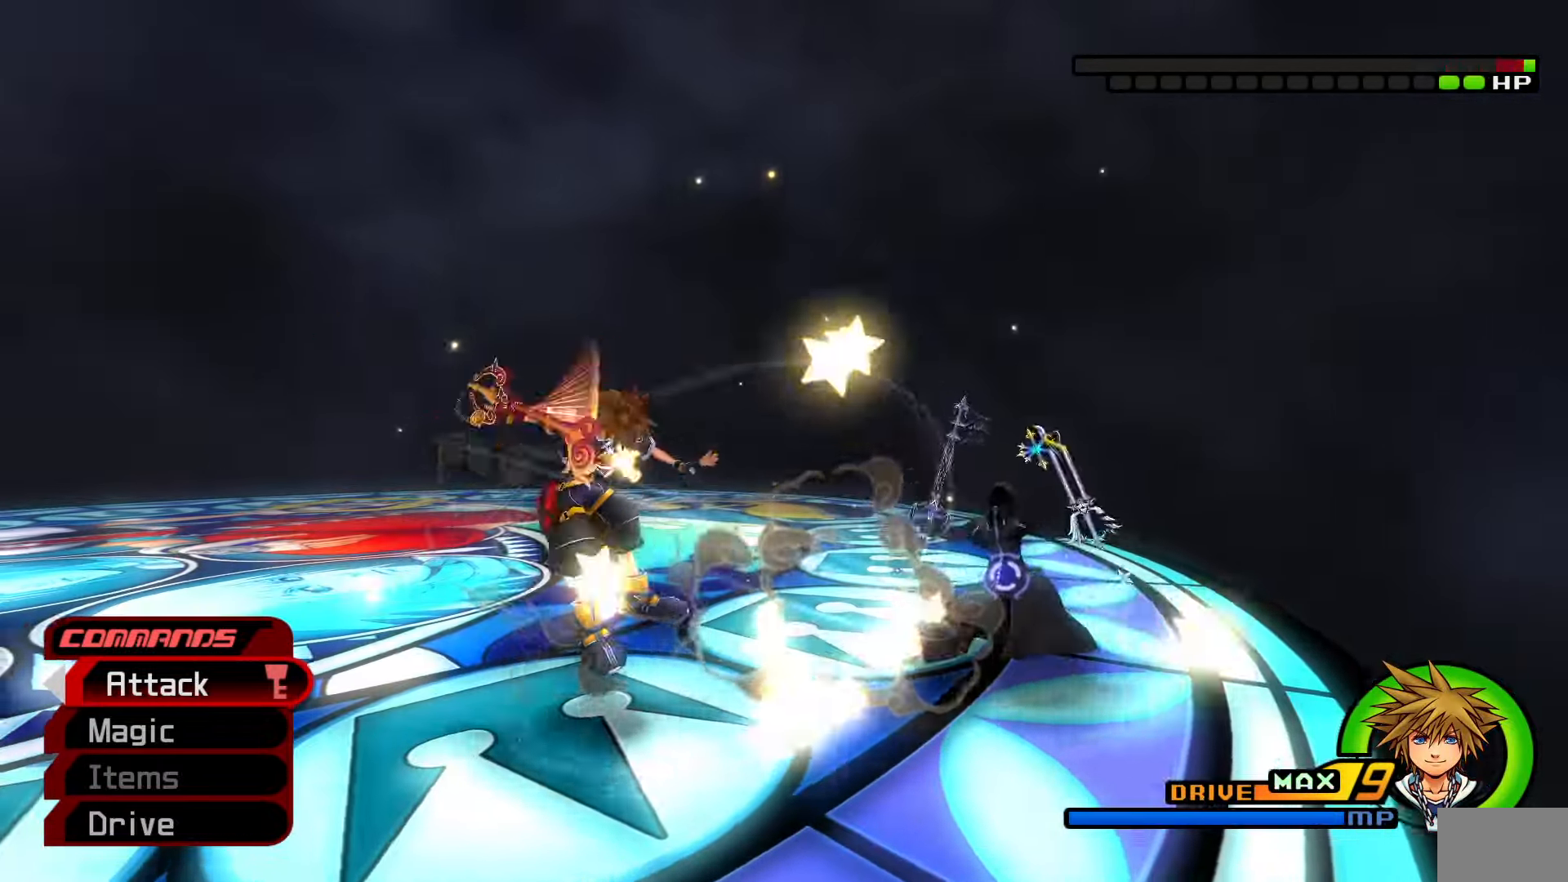
{"buttons": [], "left_stick": "right", "right_stick": "center", "events": [[83, "CIRCLE", "up"], [150, "CIRCLE", "down"], [250, "CIRCLE", "up"], [333, "right_stick", "down-left"], [450, "left_stick", "right"], [483, "right_stick", "center"]]}
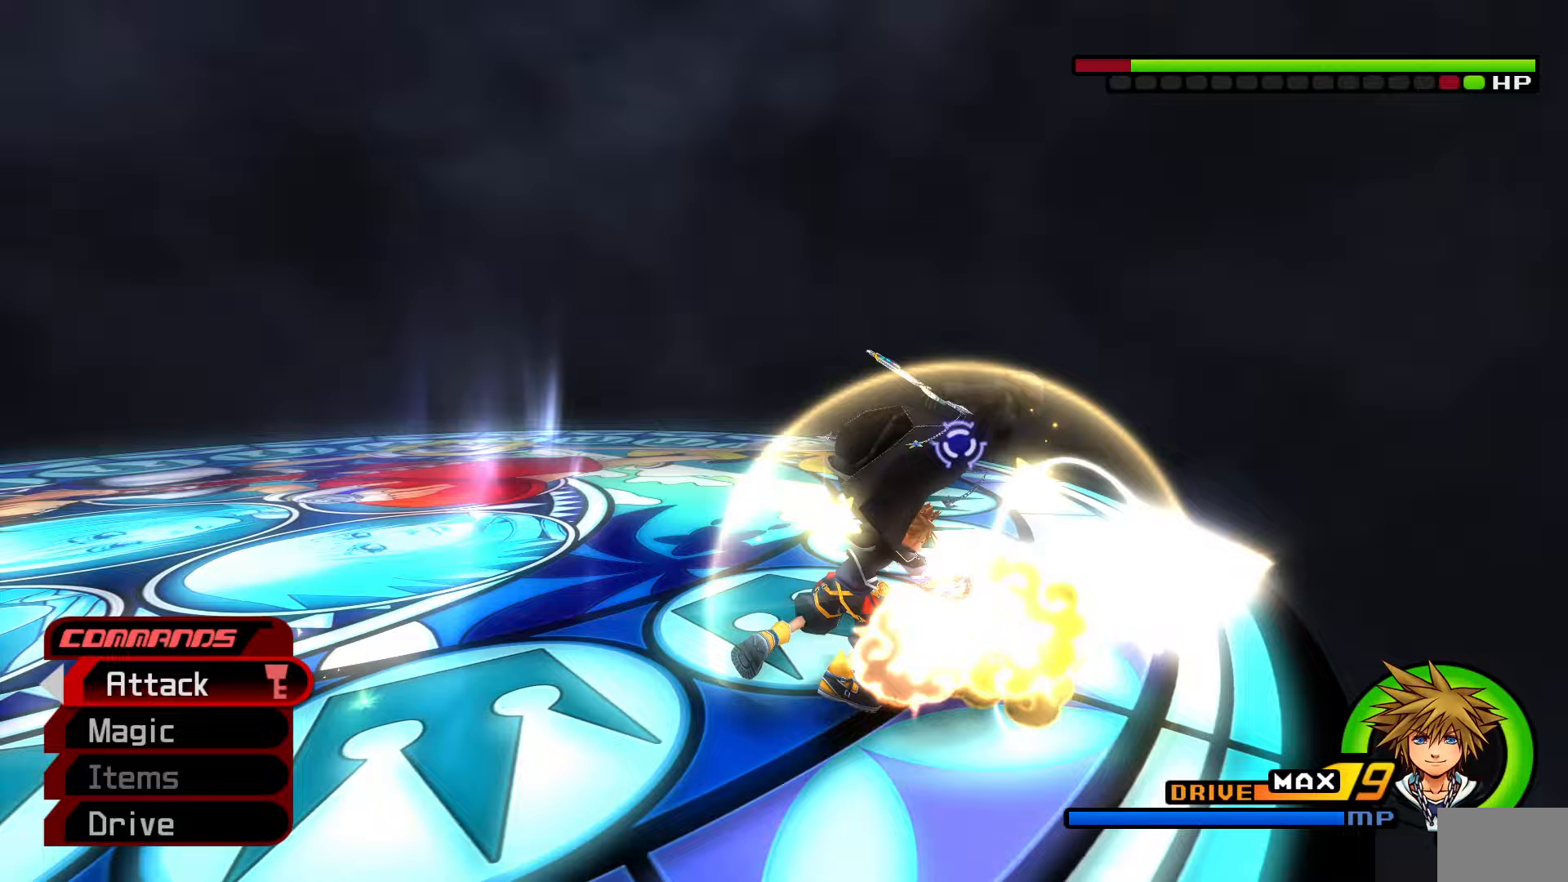
{"buttons": [], "left_stick": "down-left", "right_stick": "down-right", "events": [[217, "left_stick", "down"], [283, "left_stick", "down-left"], [433, "right_stick", "down-right"]]}
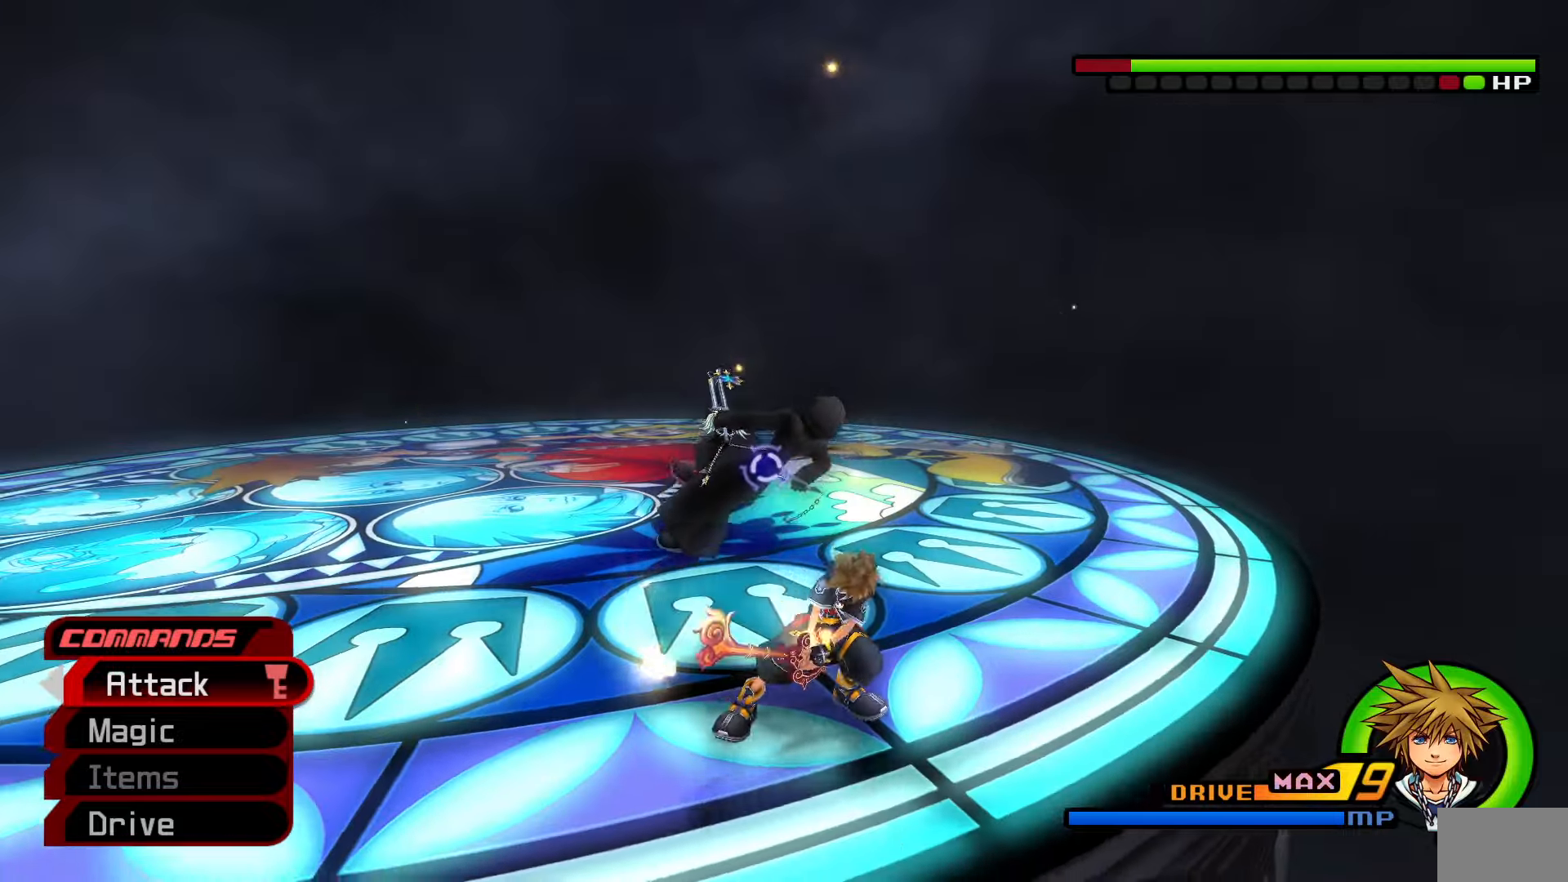
{"buttons": [], "left_stick": "center", "right_stick": "center", "events": [[117, "right_stick", "center"], [433, "left_stick", "center"]]}
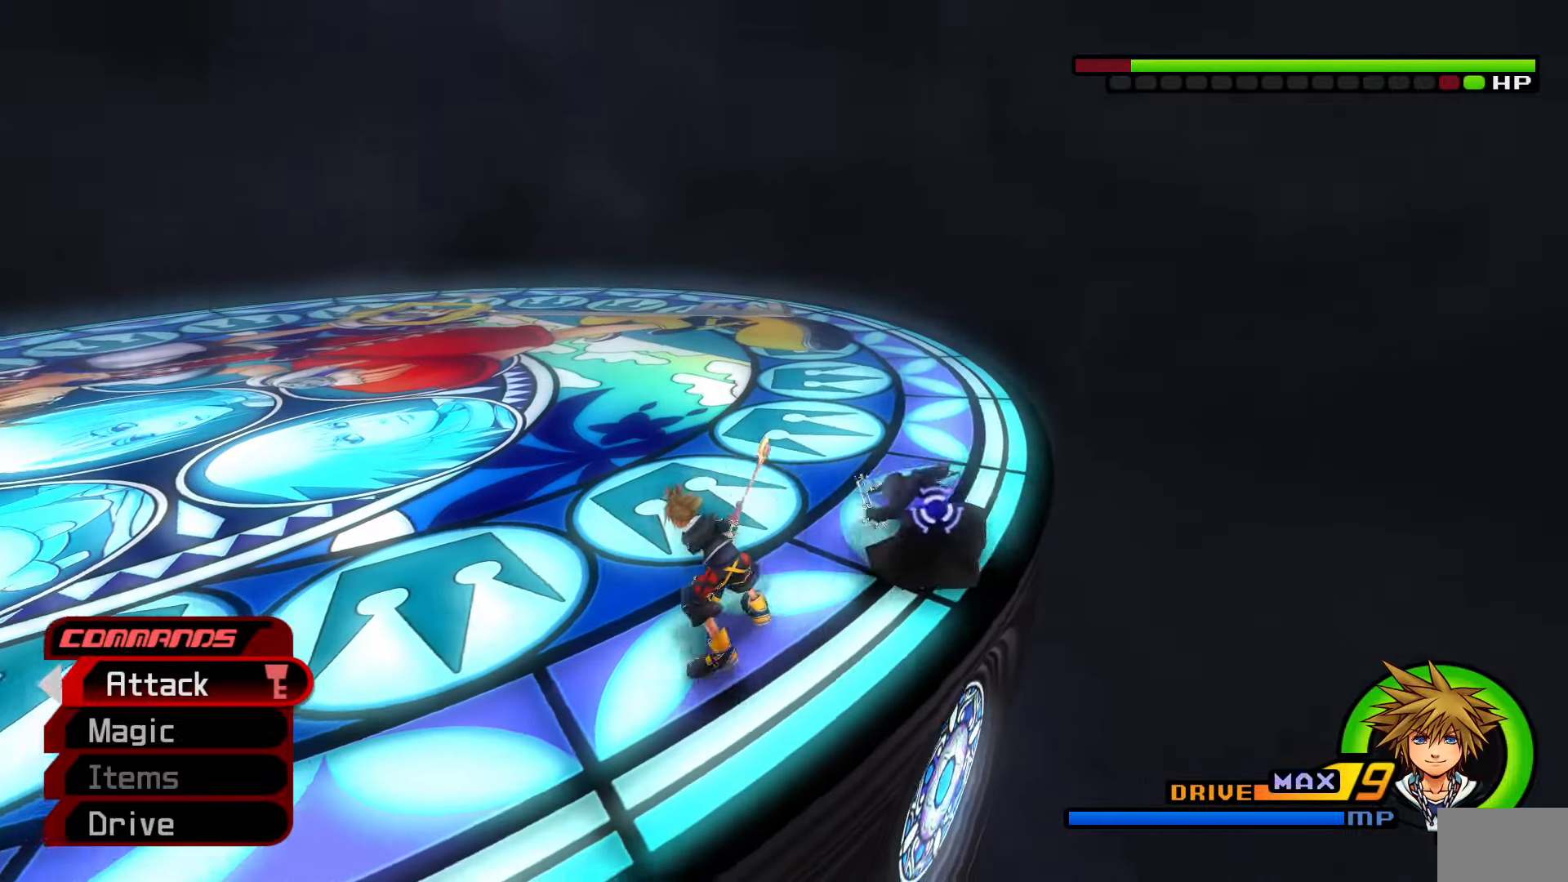
{"buttons": [], "left_stick": "center", "right_stick": "center", "events": [[117, "CIRCLE", "down"], [233, "CIRCLE", "up"]]}
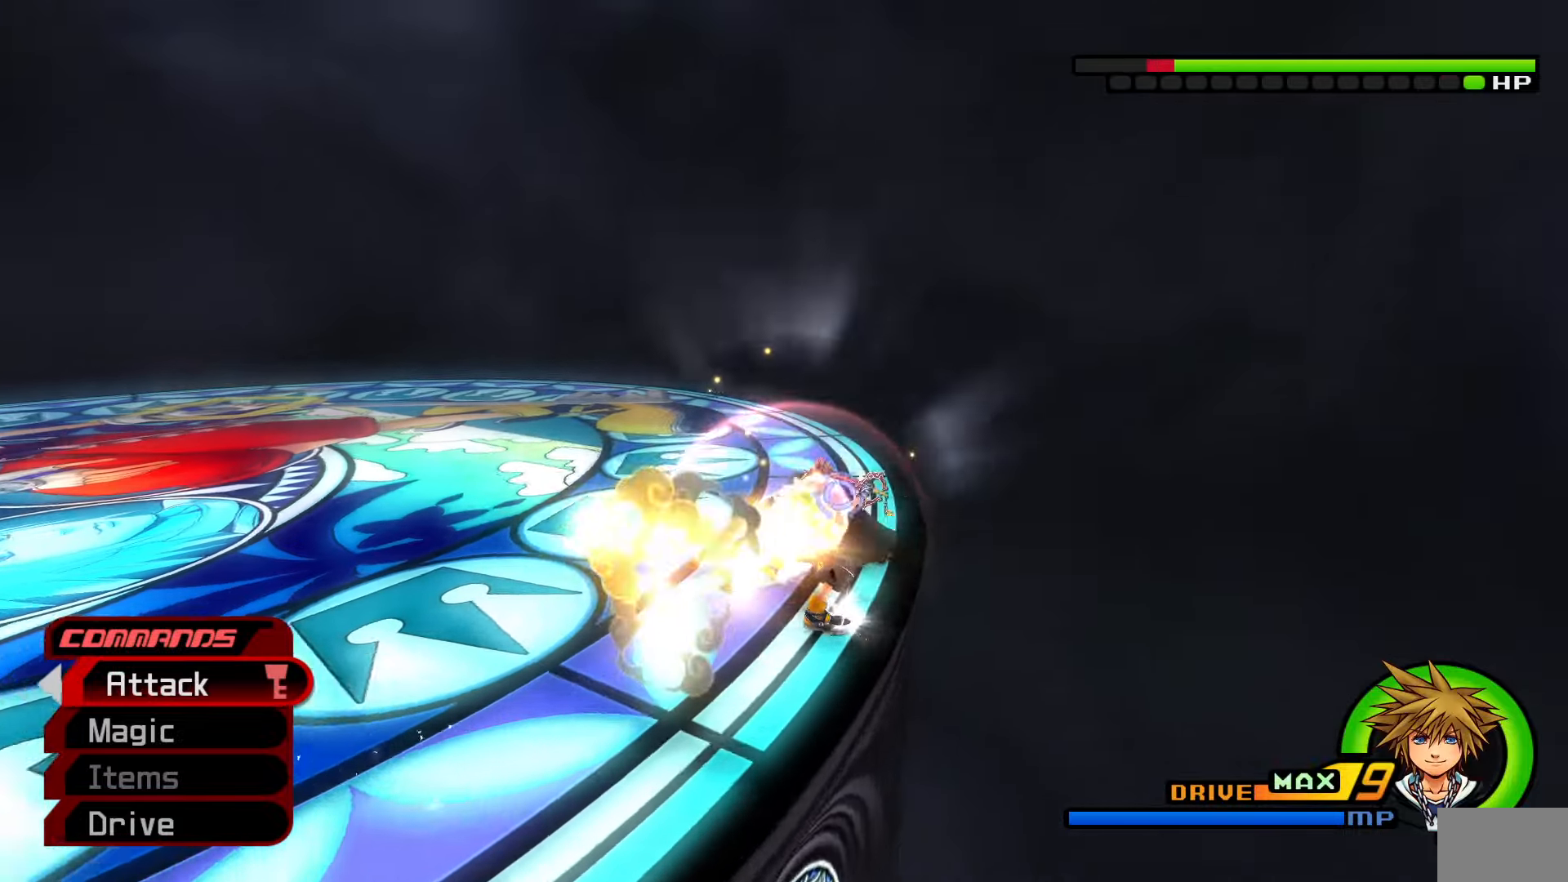
{"buttons": [], "left_stick": "center", "right_stick": "center", "events": [[217, "CIRCLE", "down"], [317, "CIRCLE", "up"]]}
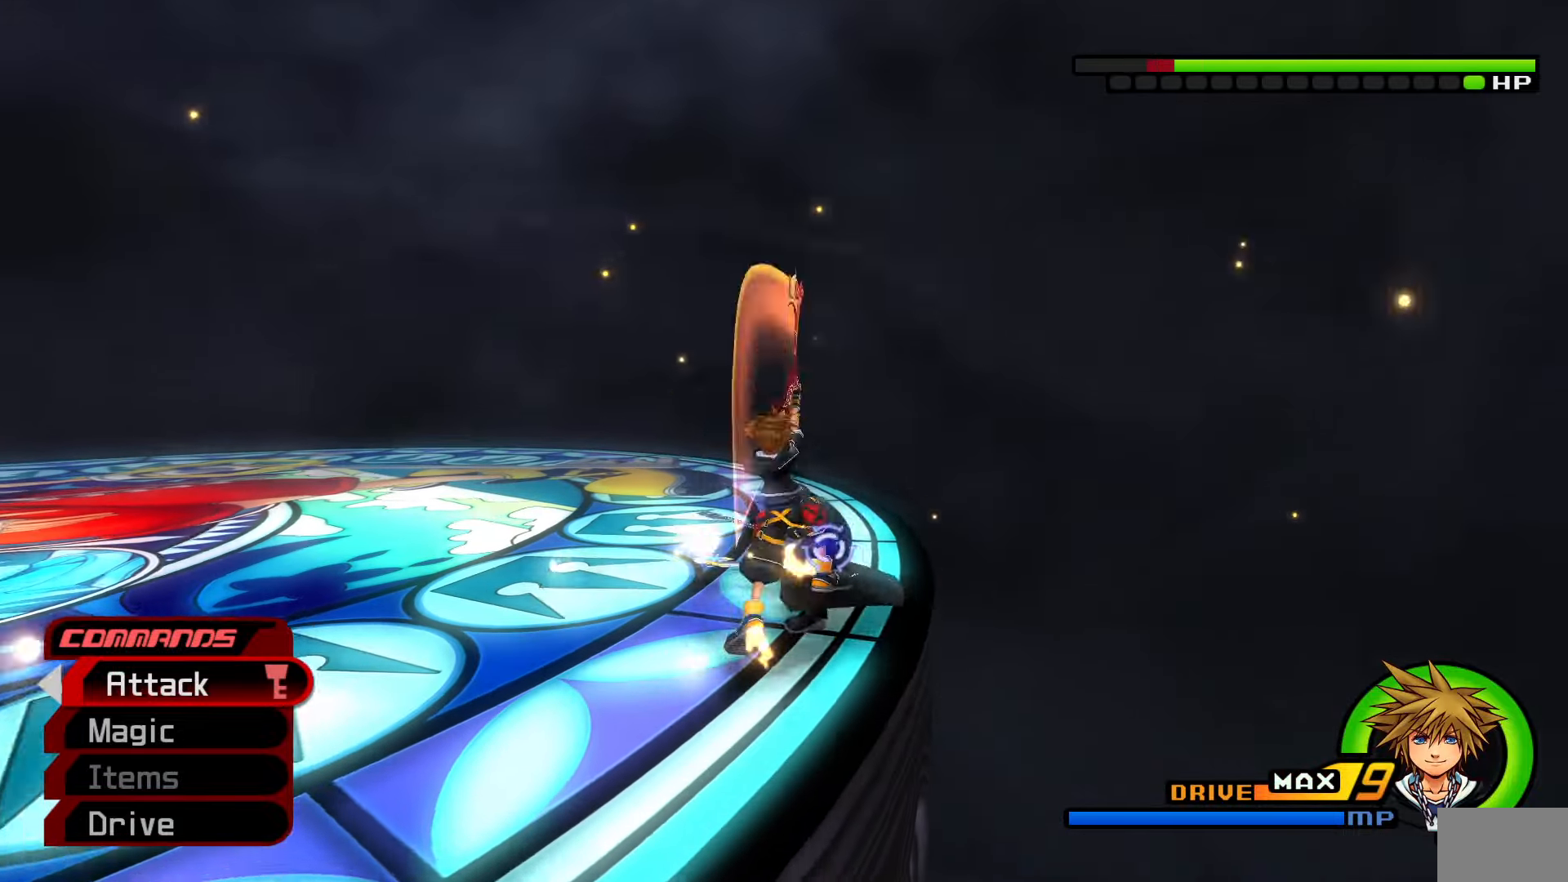
{"buttons": [], "left_stick": "center", "right_stick": "center", "events": [[183, "CIRCLE", "down"], [317, "CIRCLE", "up"]]}
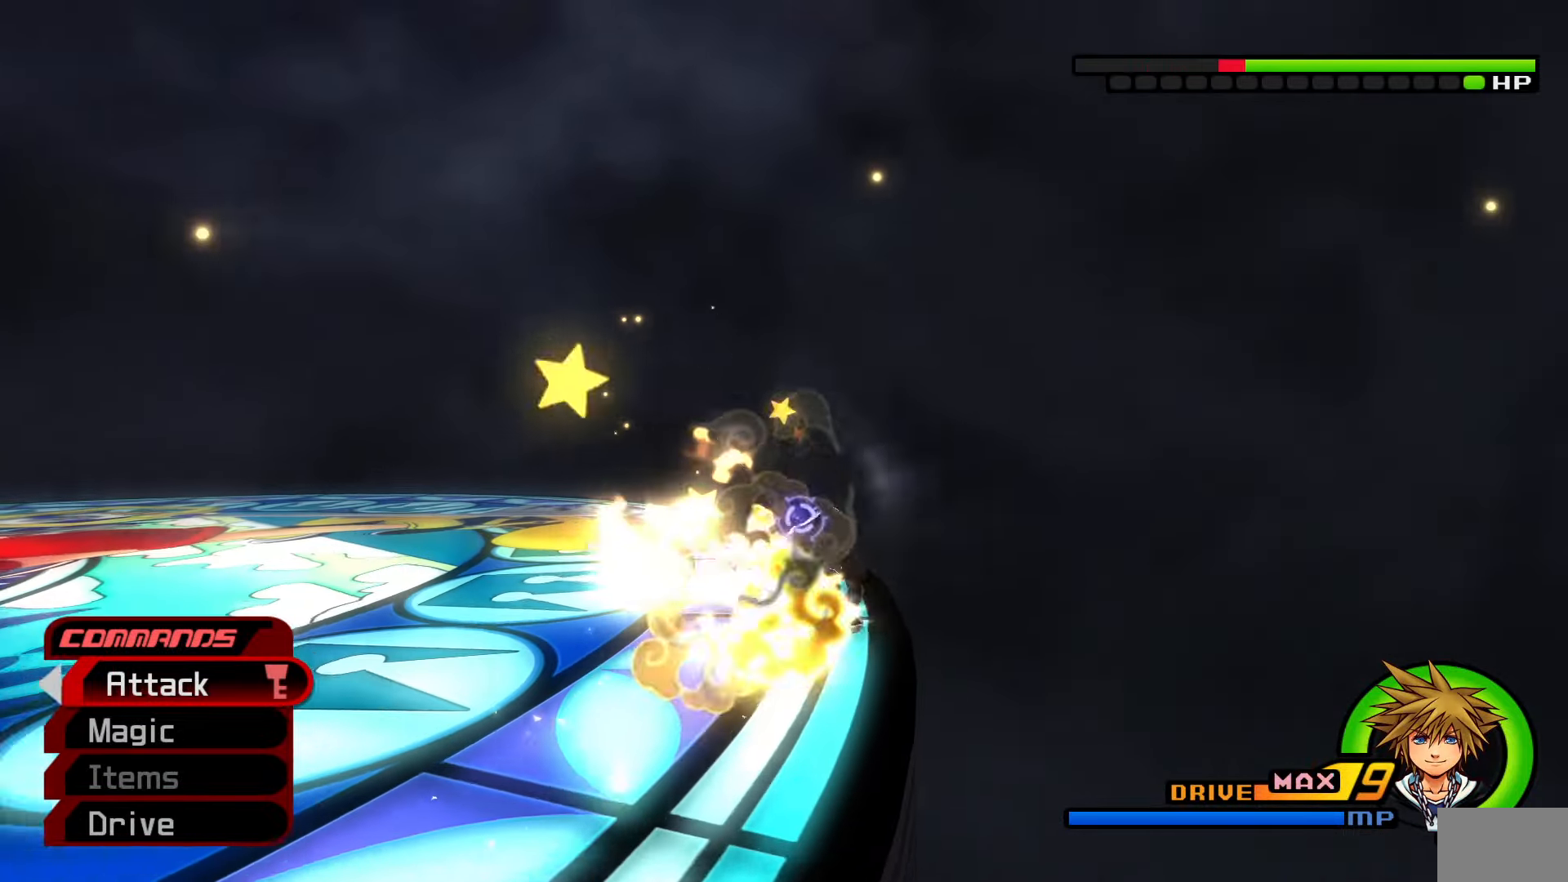
{"buttons": [], "left_stick": "down-left", "right_stick": "down-right", "events": [[83, "right_stick", "down"], [167, "left_stick", "down-left"], [200, "right_stick", "center"], [383, "right_stick", "down-right"]]}
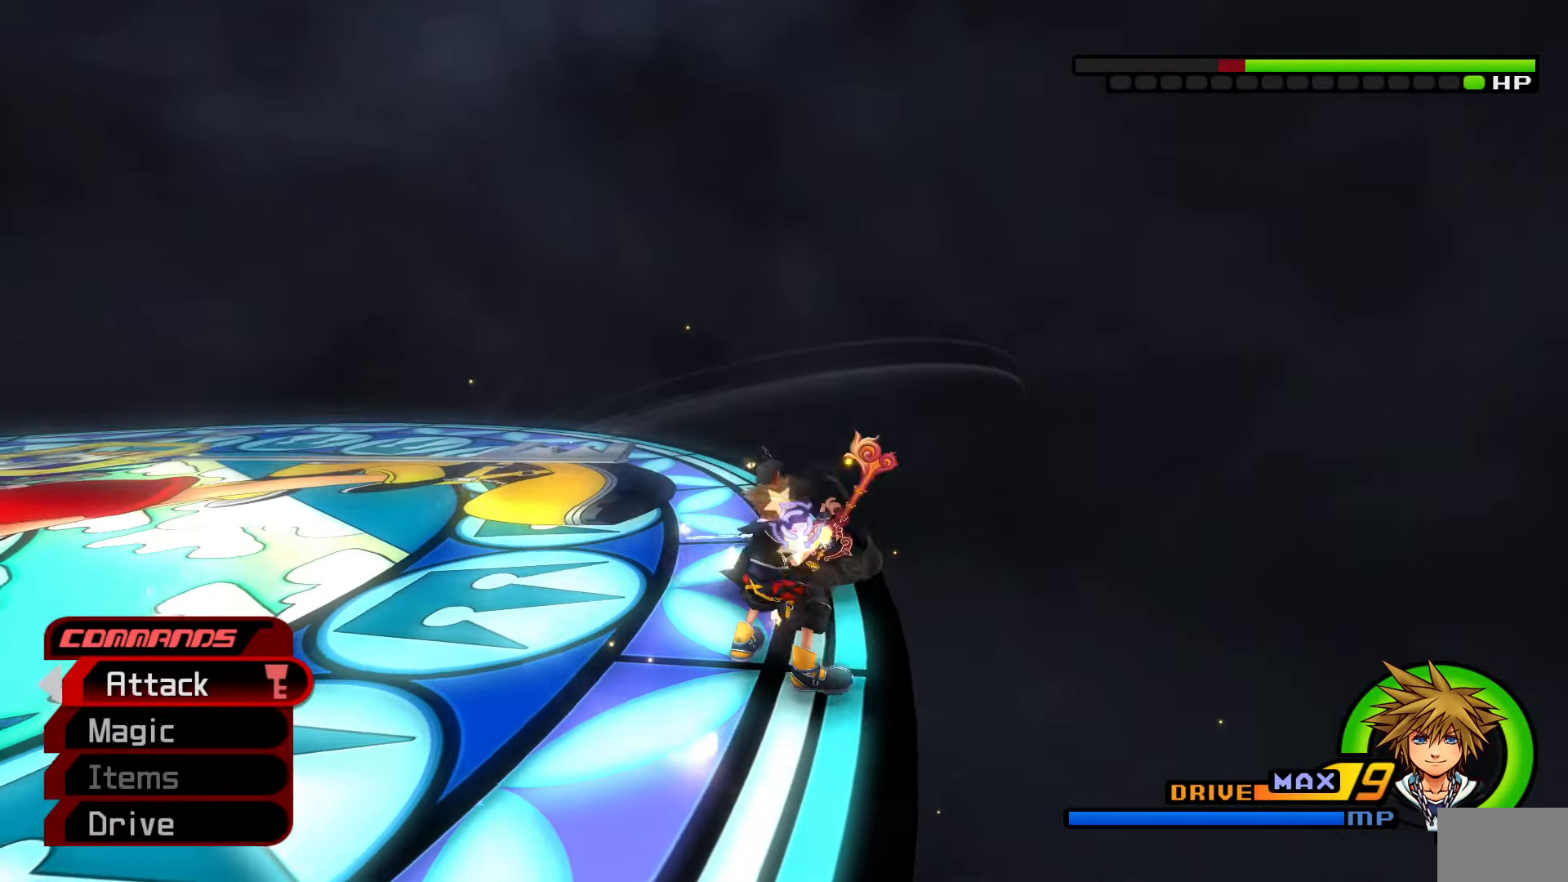
{"buttons": [], "left_stick": "down-left", "right_stick": "center", "events": [[17, "right_stick", "center"], [150, "right_stick", "down-right"], [500, "right_stick", "center"]]}
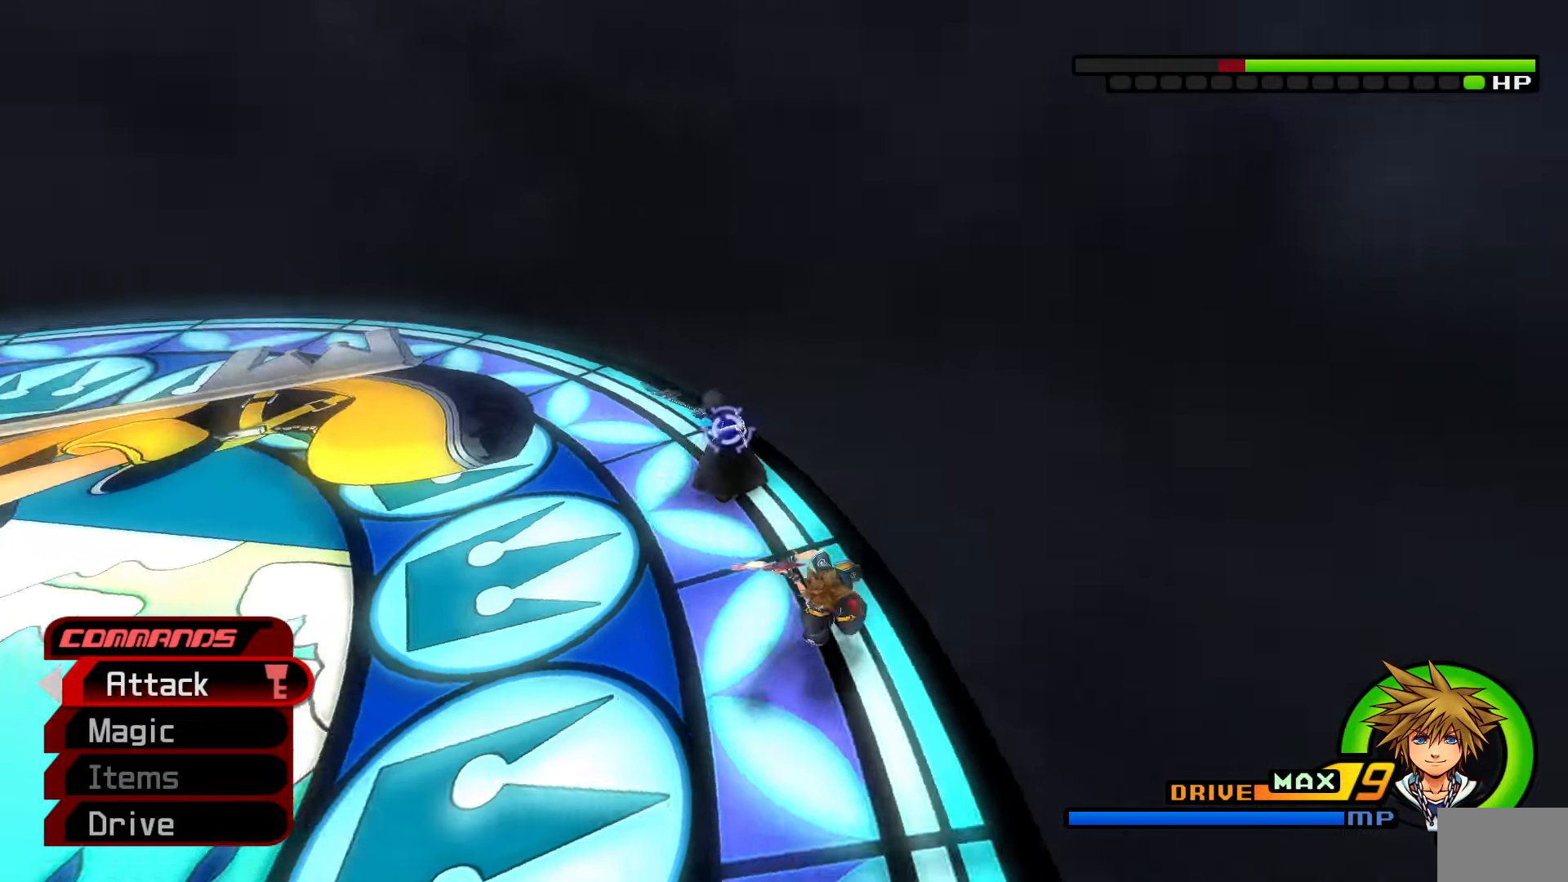
{"buttons": [], "left_stick": "down-left", "right_stick": "center", "events": []}
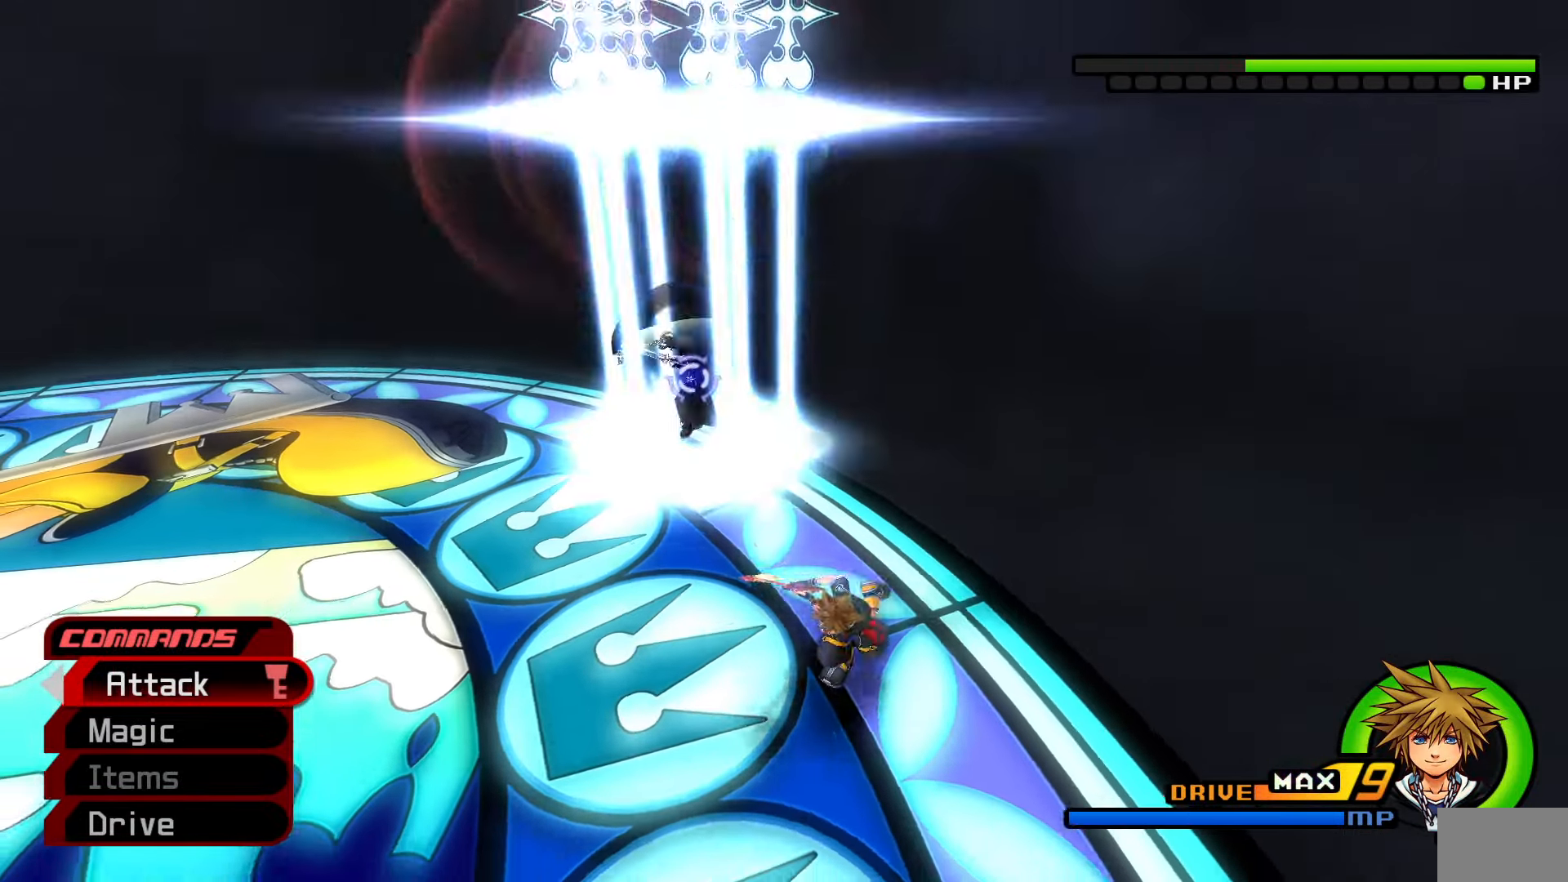
{"buttons": [], "left_stick": "center", "right_stick": "center", "events": [[100, "left_stick", "center"], [100, "right_stick", "left"], [183, "left_stick", "up"], [250, "right_stick", "center"], [317, "left_stick", "center"]]}
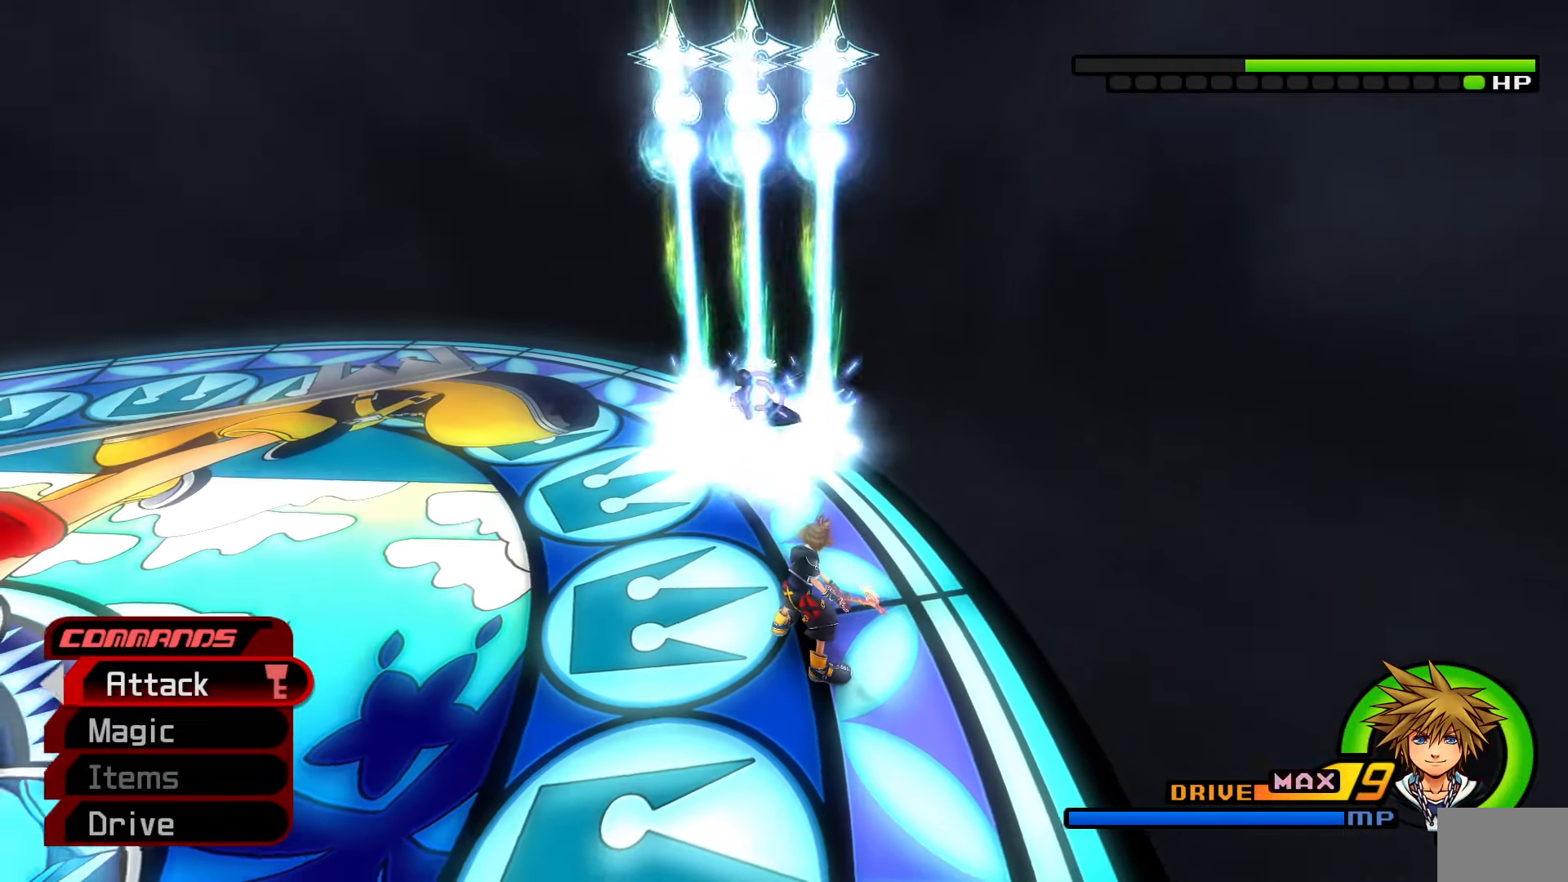
{"buttons": [], "left_stick": "center", "right_stick": "center", "events": []}
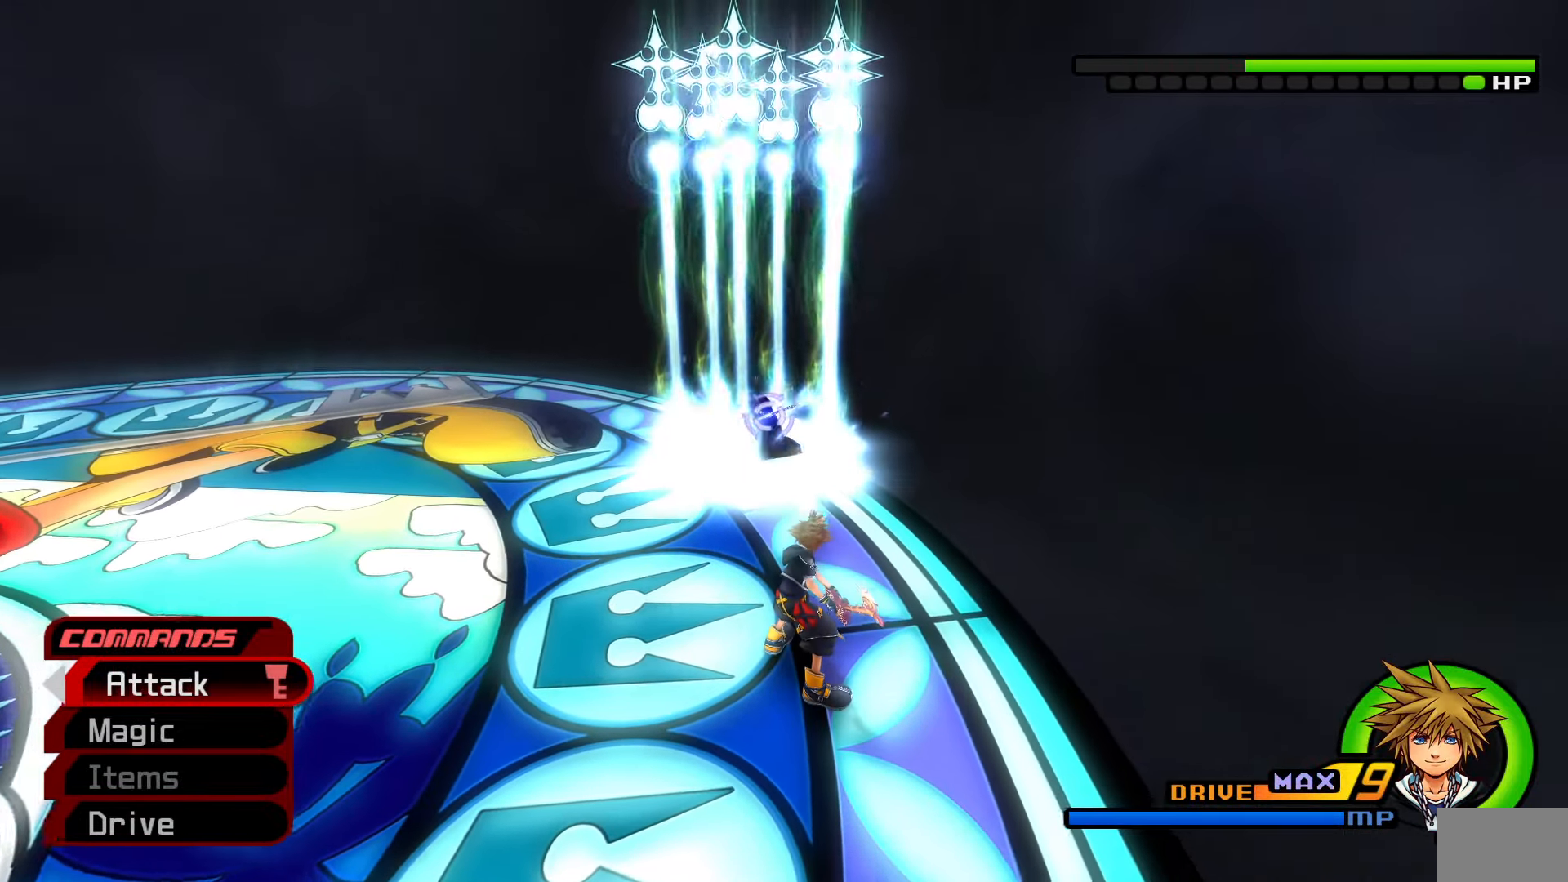
{"buttons": [], "left_stick": "center", "right_stick": "center", "events": [[83, "left_stick", "up"], [133, "SQUARE", "down"], [233, "SQUARE", "up"], [250, "right_stick", "down-left"], [283, "left_stick", "center"], [417, "right_stick", "center"]]}
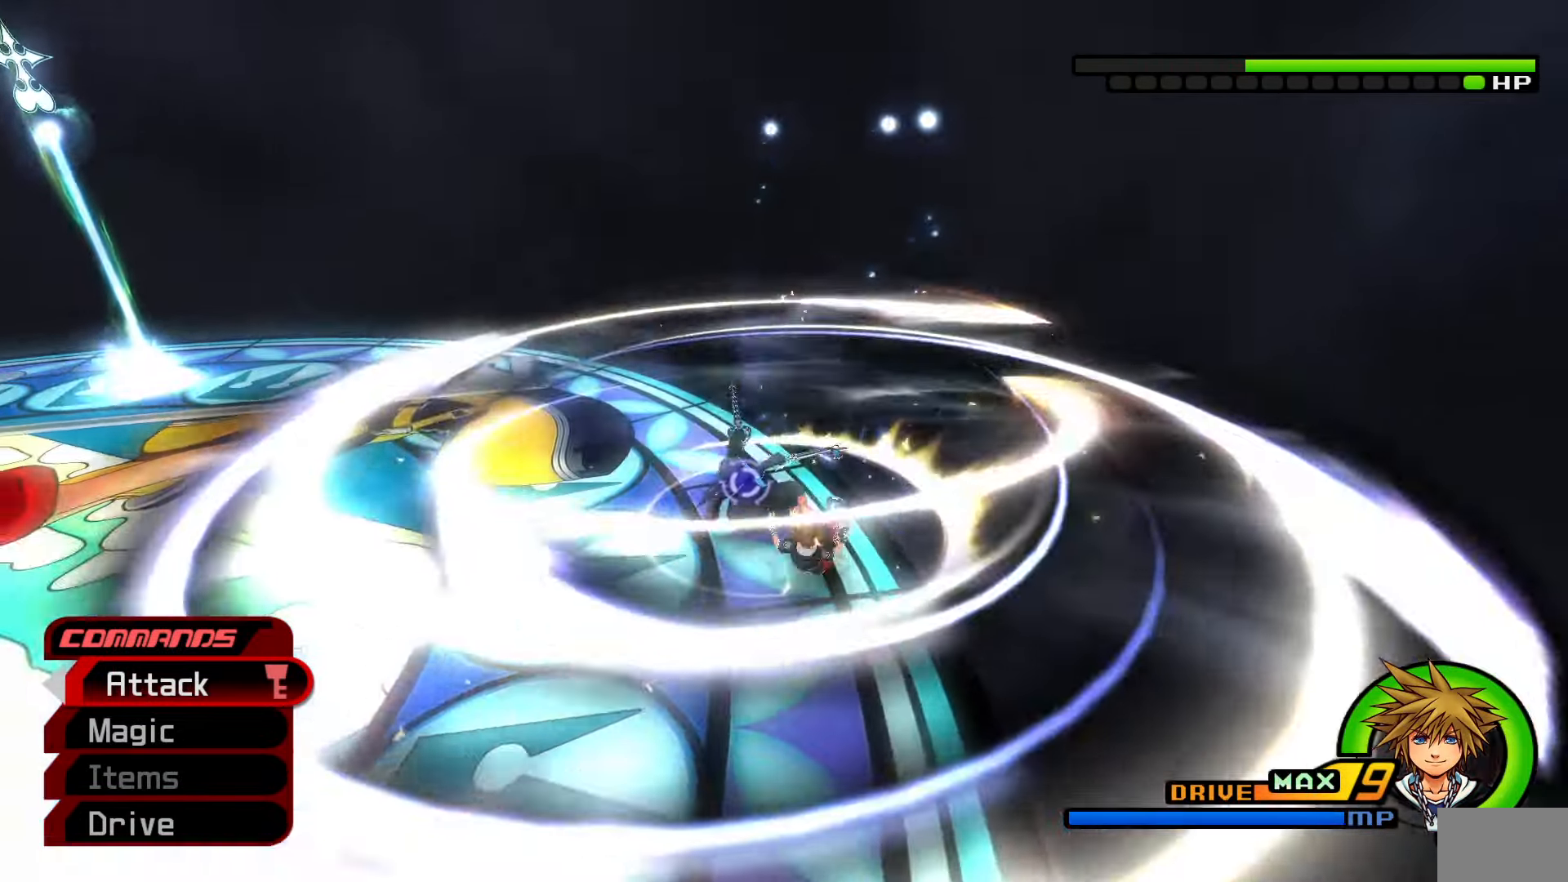
{"buttons": ["CIRCLE"], "left_stick": "down-left", "right_stick": "center", "events": [[367, "left_stick", "down-left"], [467, "CIRCLE", "down"]]}
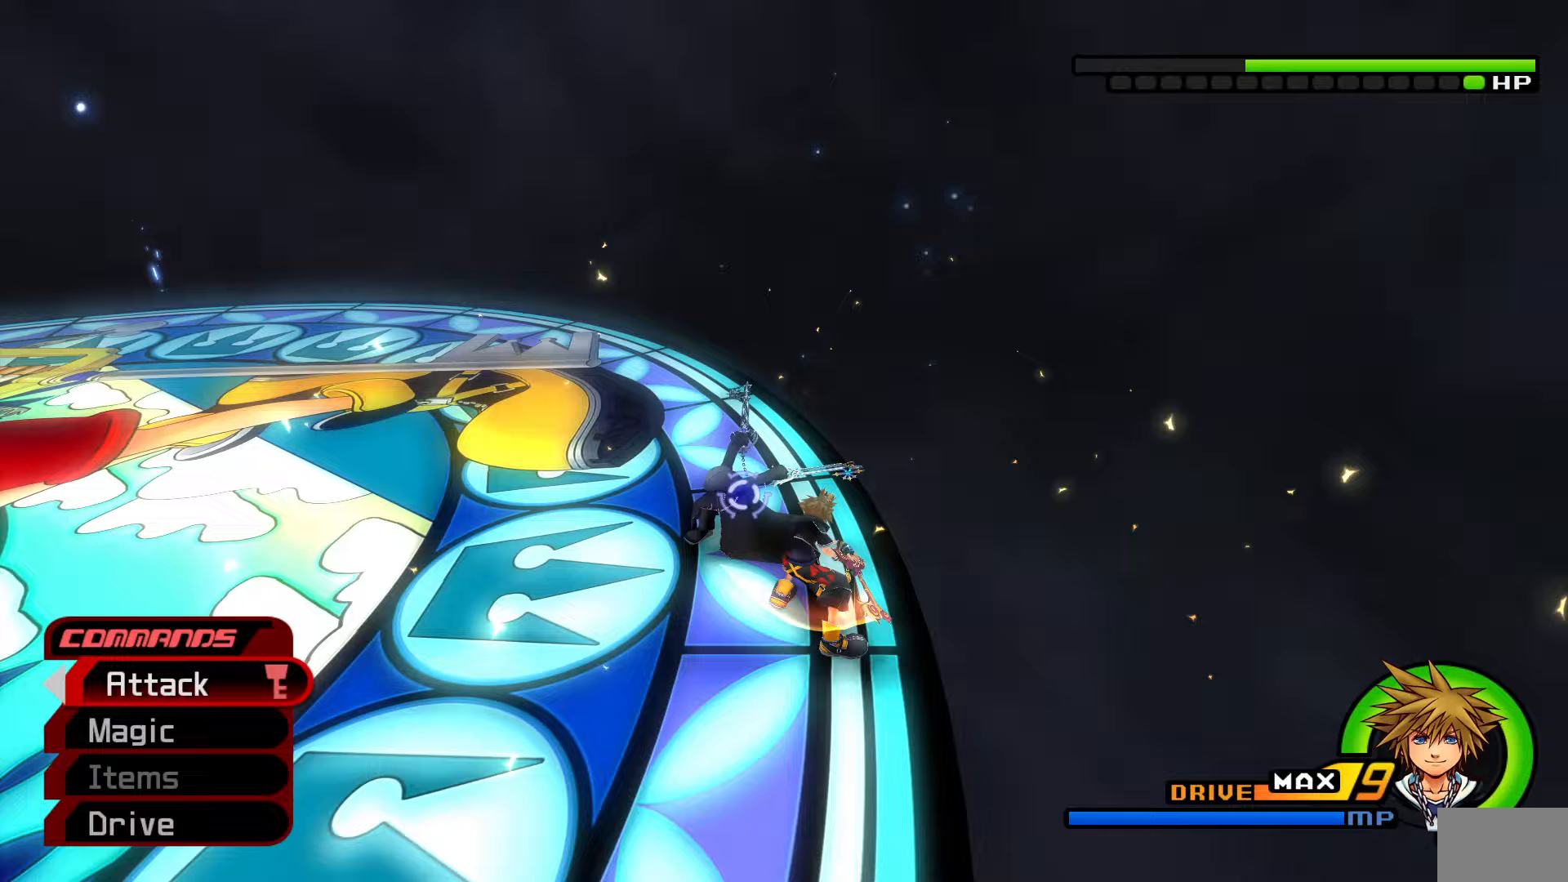
{"buttons": [], "left_stick": "center", "right_stick": "center", "events": [[67, "CIRCLE", "up"], [100, "left_stick", "center"], [117, "CIRCLE", "down"], [200, "CIRCLE", "up"], [267, "CIRCLE", "down"], [350, "CIRCLE", "up"], [417, "CIRCLE", "down"], [500, "CIRCLE", "up"]]}
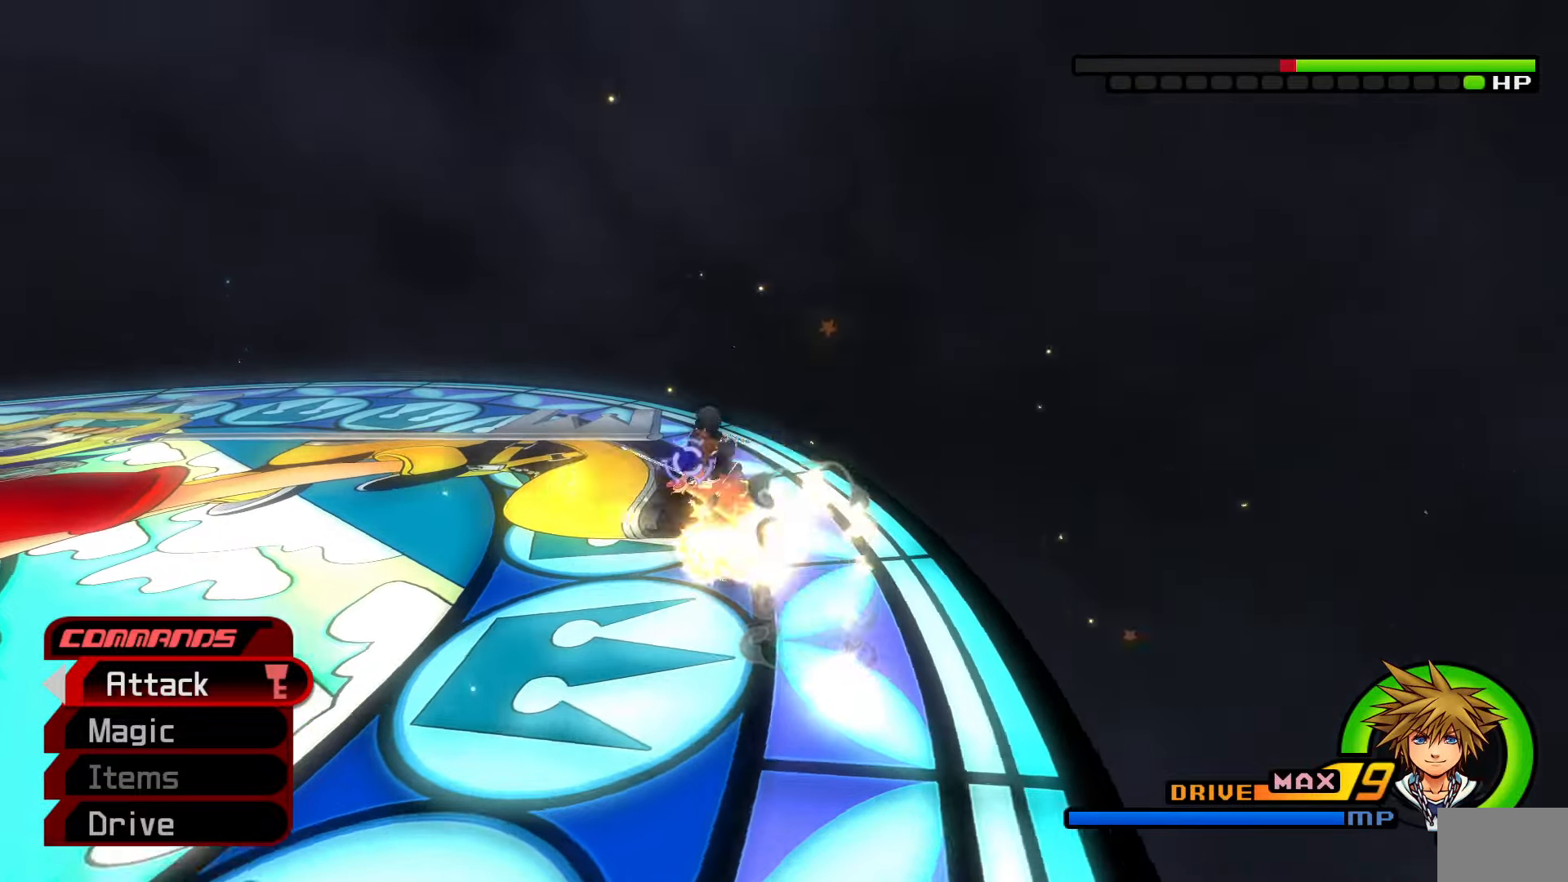
{"buttons": [], "left_stick": "center", "right_stick": "center", "events": [[83, "CIRCLE", "down"], [167, "CIRCLE", "up"], [233, "CIRCLE", "down"], [317, "CIRCLE", "up"], [383, "CIRCLE", "down"], [467, "CIRCLE", "up"]]}
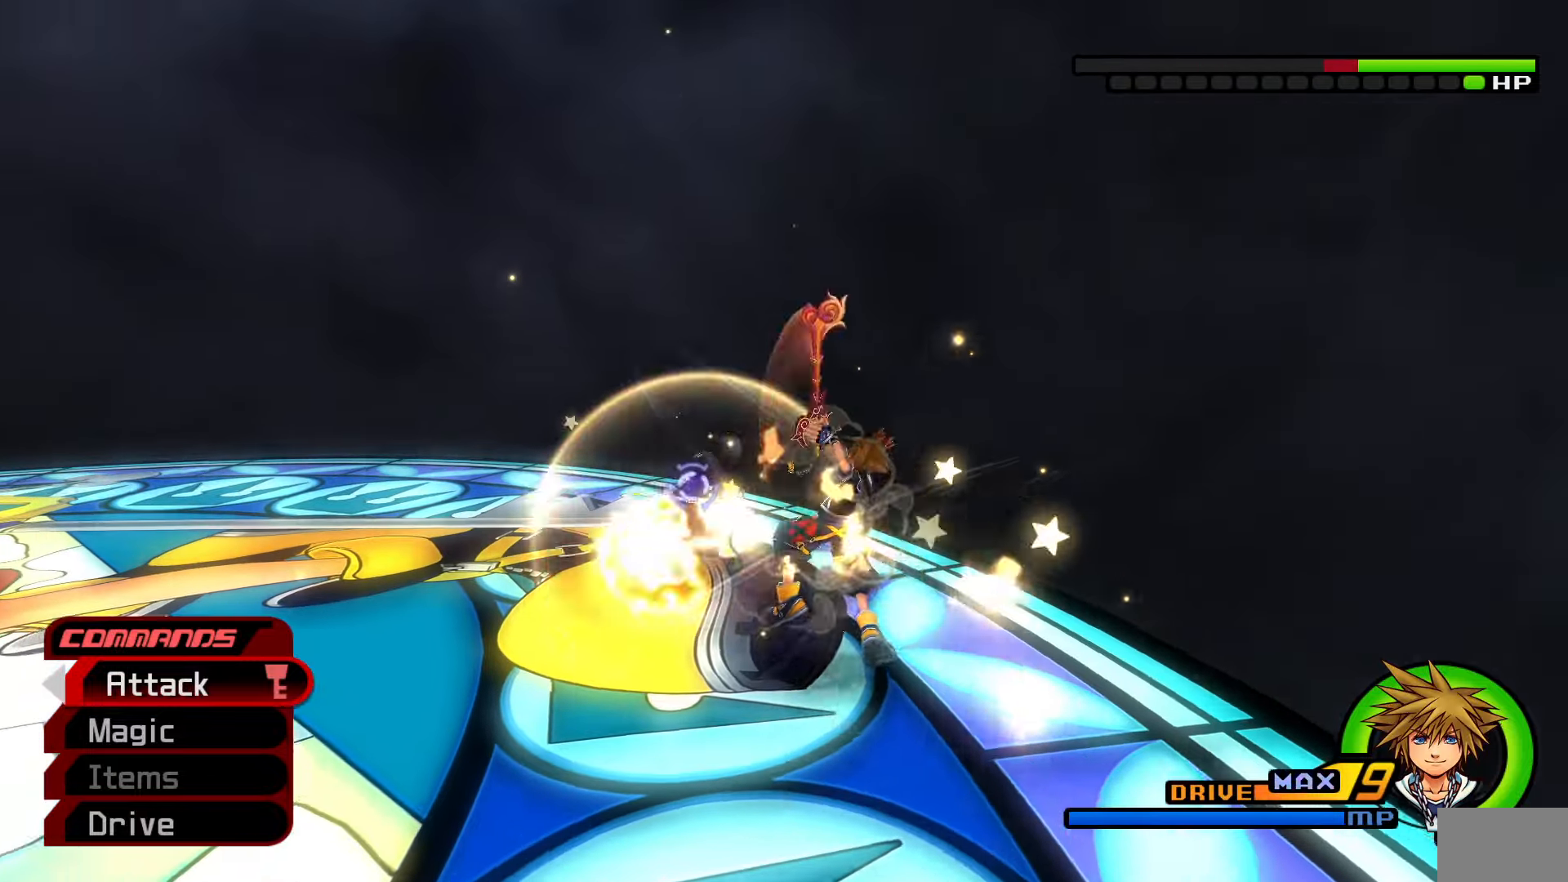
{"buttons": [], "left_stick": "center", "right_stick": "center", "events": [[50, "CIRCLE", "down"], [133, "CIRCLE", "up"], [217, "CIRCLE", "down"], [333, "CIRCLE", "up"], [383, "CIRCLE", "down"], [483, "CIRCLE", "up"]]}
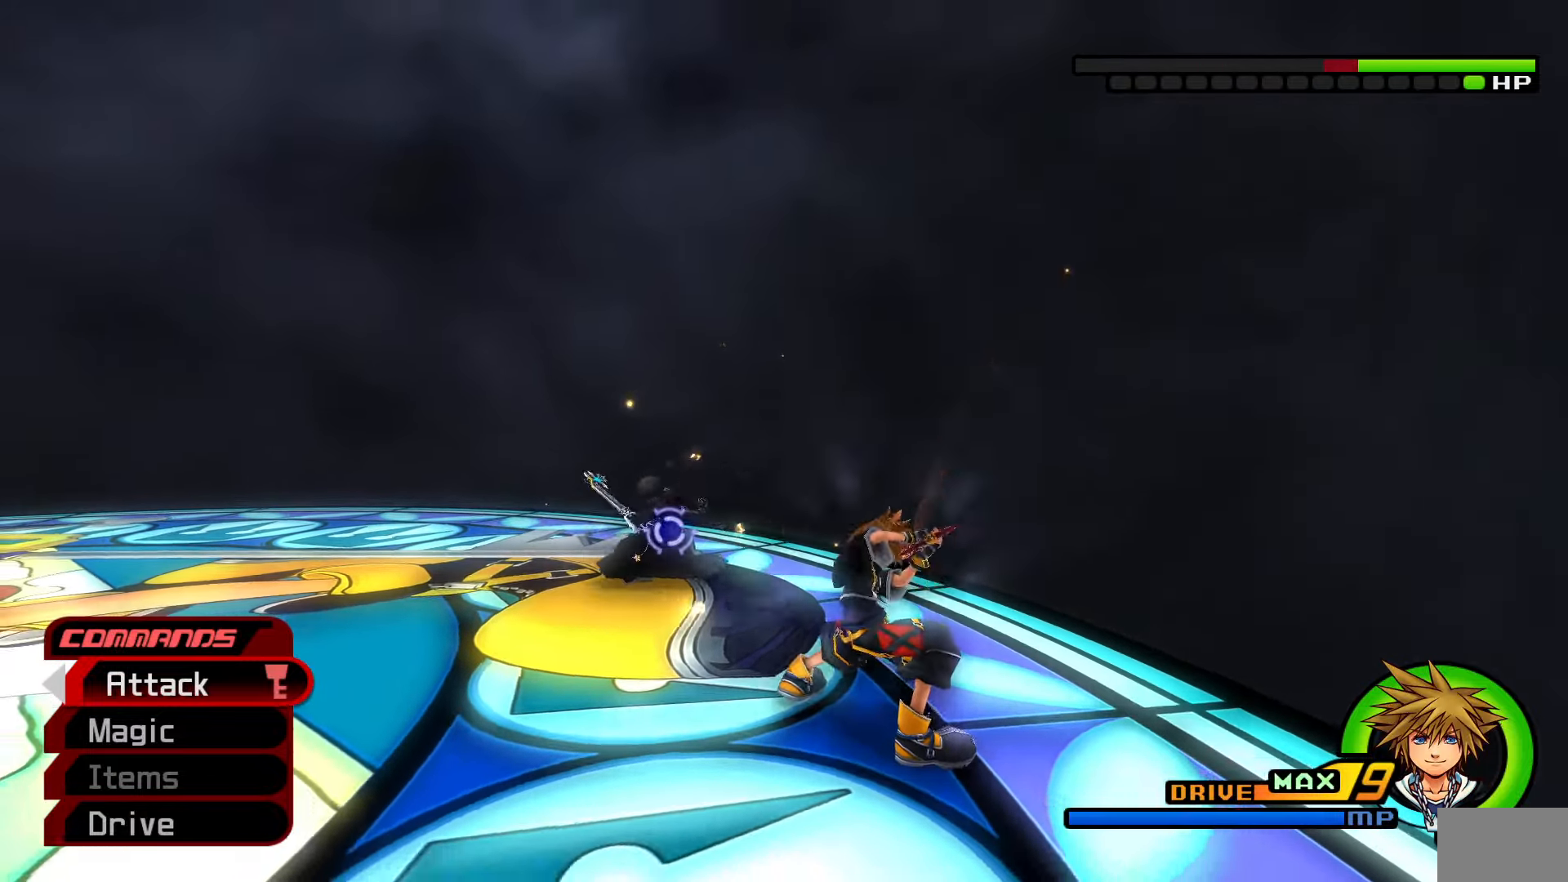
{"buttons": [], "left_stick": "center", "right_stick": "center", "events": [[33, "right_stick", "left"], [183, "right_stick", "center"], [233, "right_stick", "down-left"], [383, "right_stick", "center"]]}
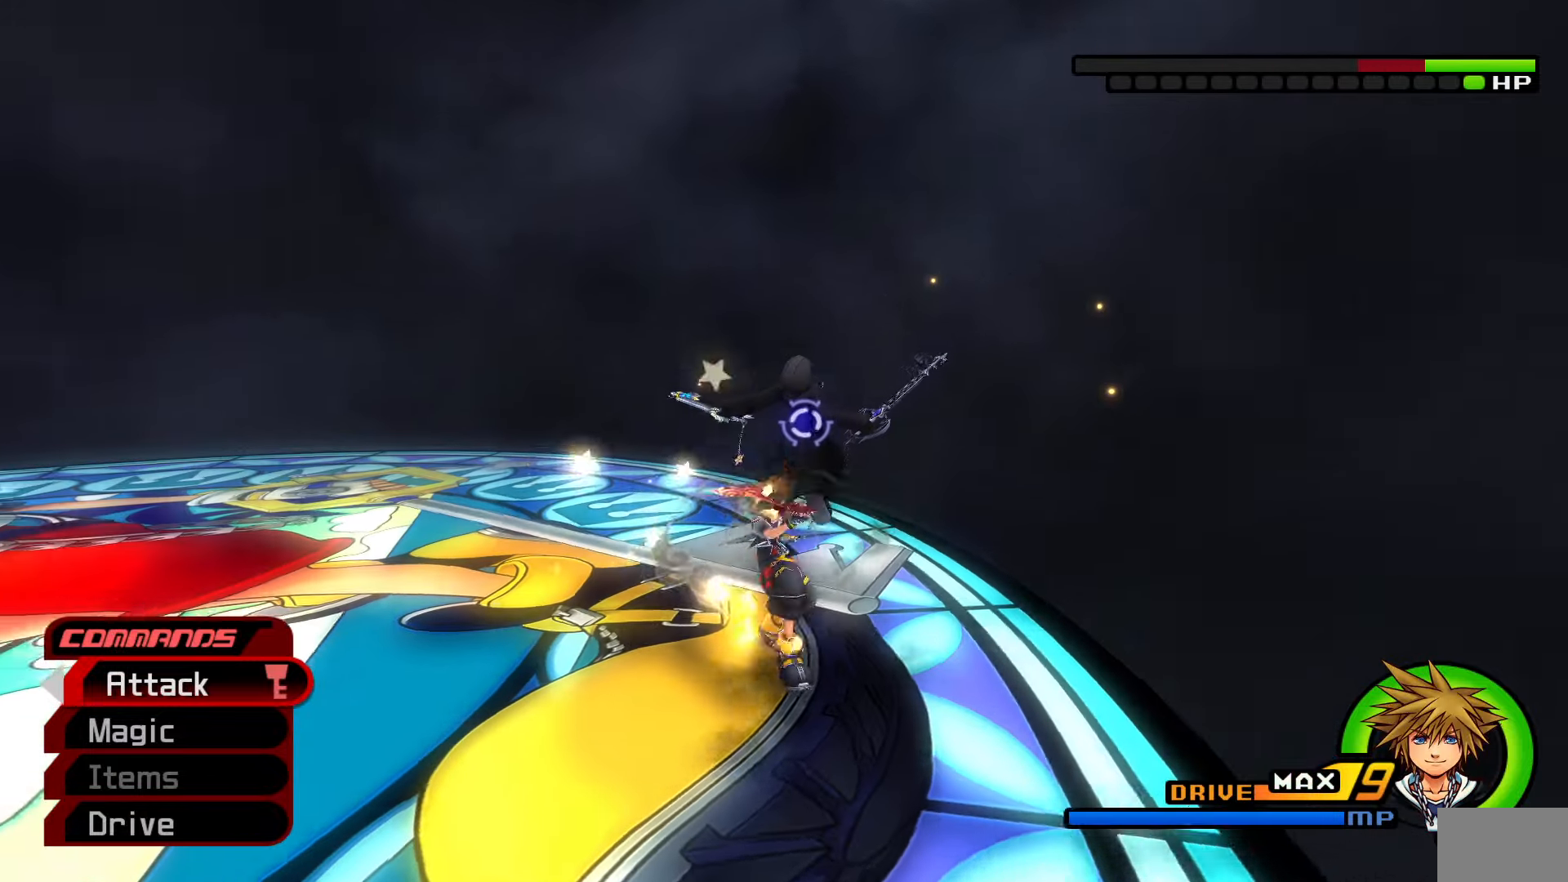
{"buttons": [], "left_stick": "down-right", "right_stick": "center", "events": [[33, "left_stick", "down-right"], [33, "right_stick", "down-left"], [183, "right_stick", "center"], [333, "right_stick", "down-right"], [450, "right_stick", "center"]]}
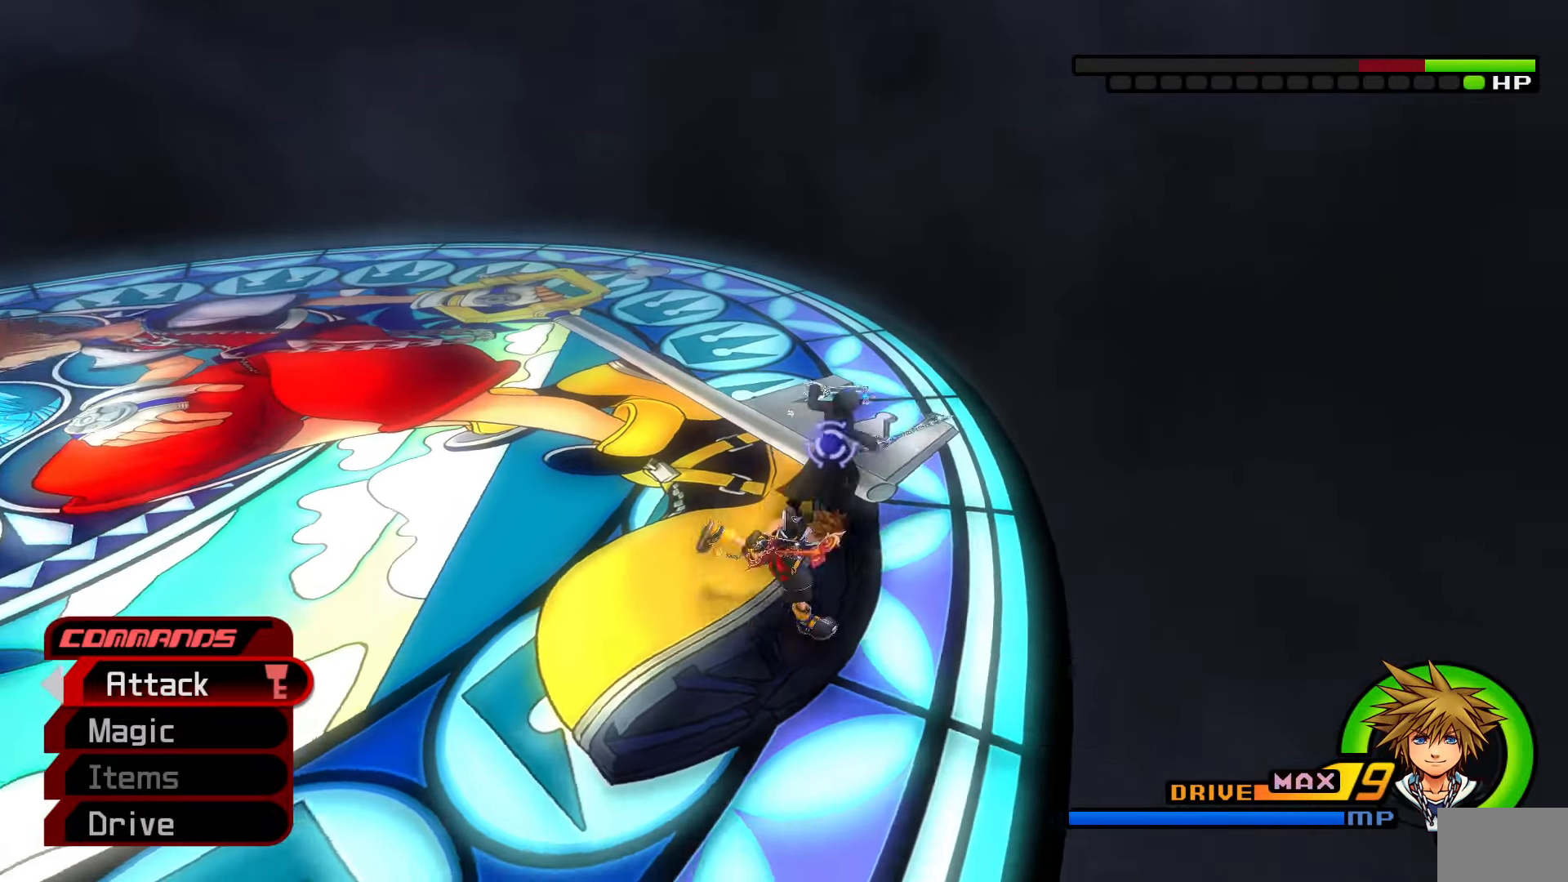
{"buttons": [], "left_stick": "center", "right_stick": "center", "events": [[33, "left_stick", "center"], [217, "CIRCLE", "down"], [317, "CIRCLE", "up"]]}
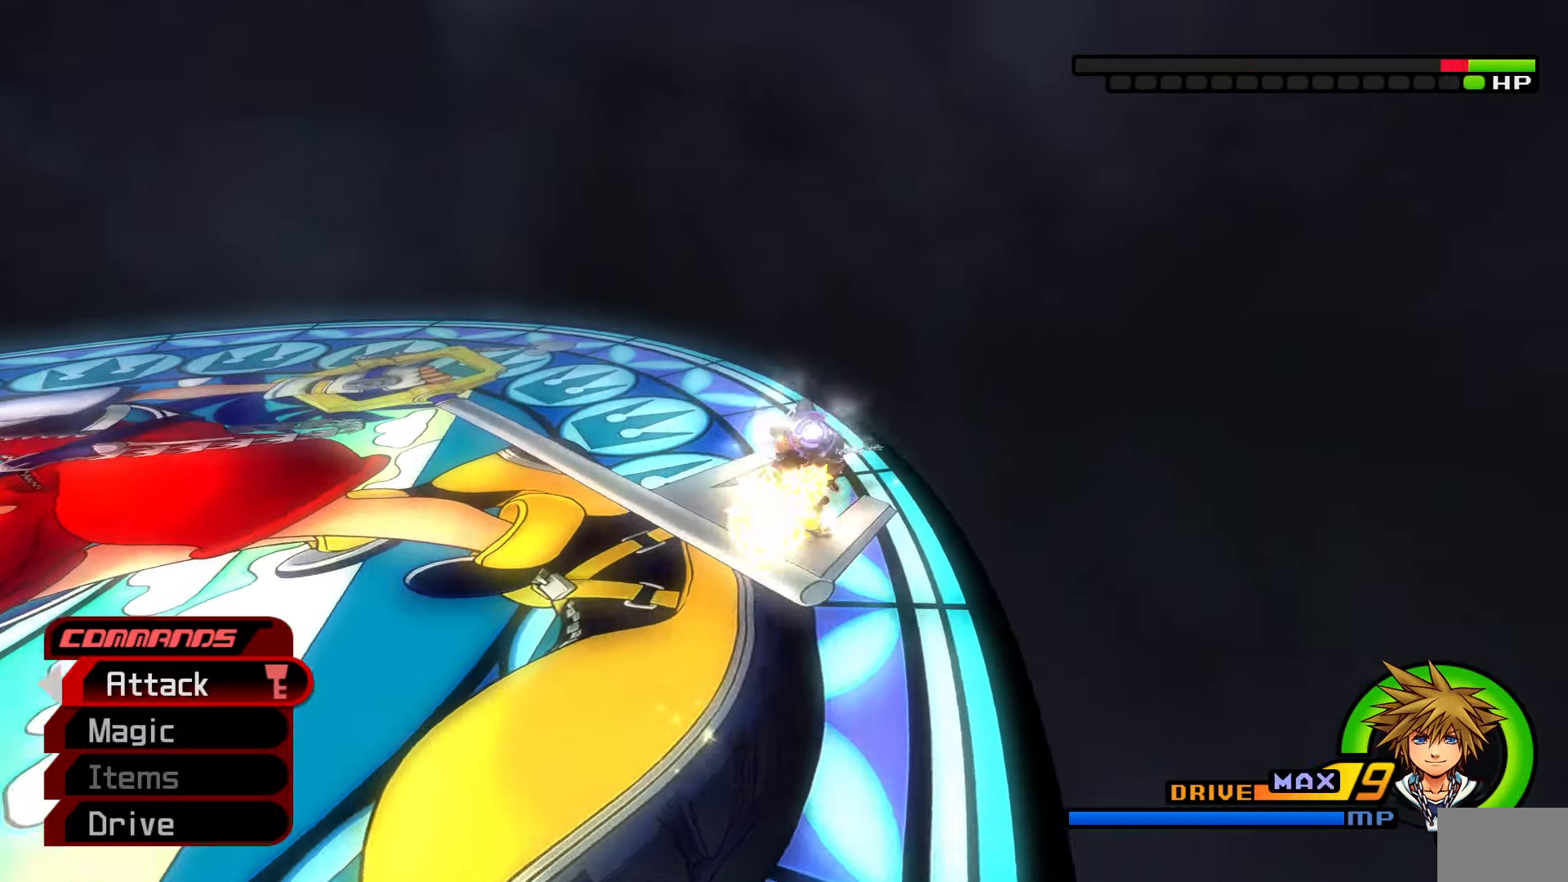
{"buttons": [], "left_stick": "center", "right_stick": "center", "events": [[350, "CIRCLE", "down"], [450, "CIRCLE", "up"]]}
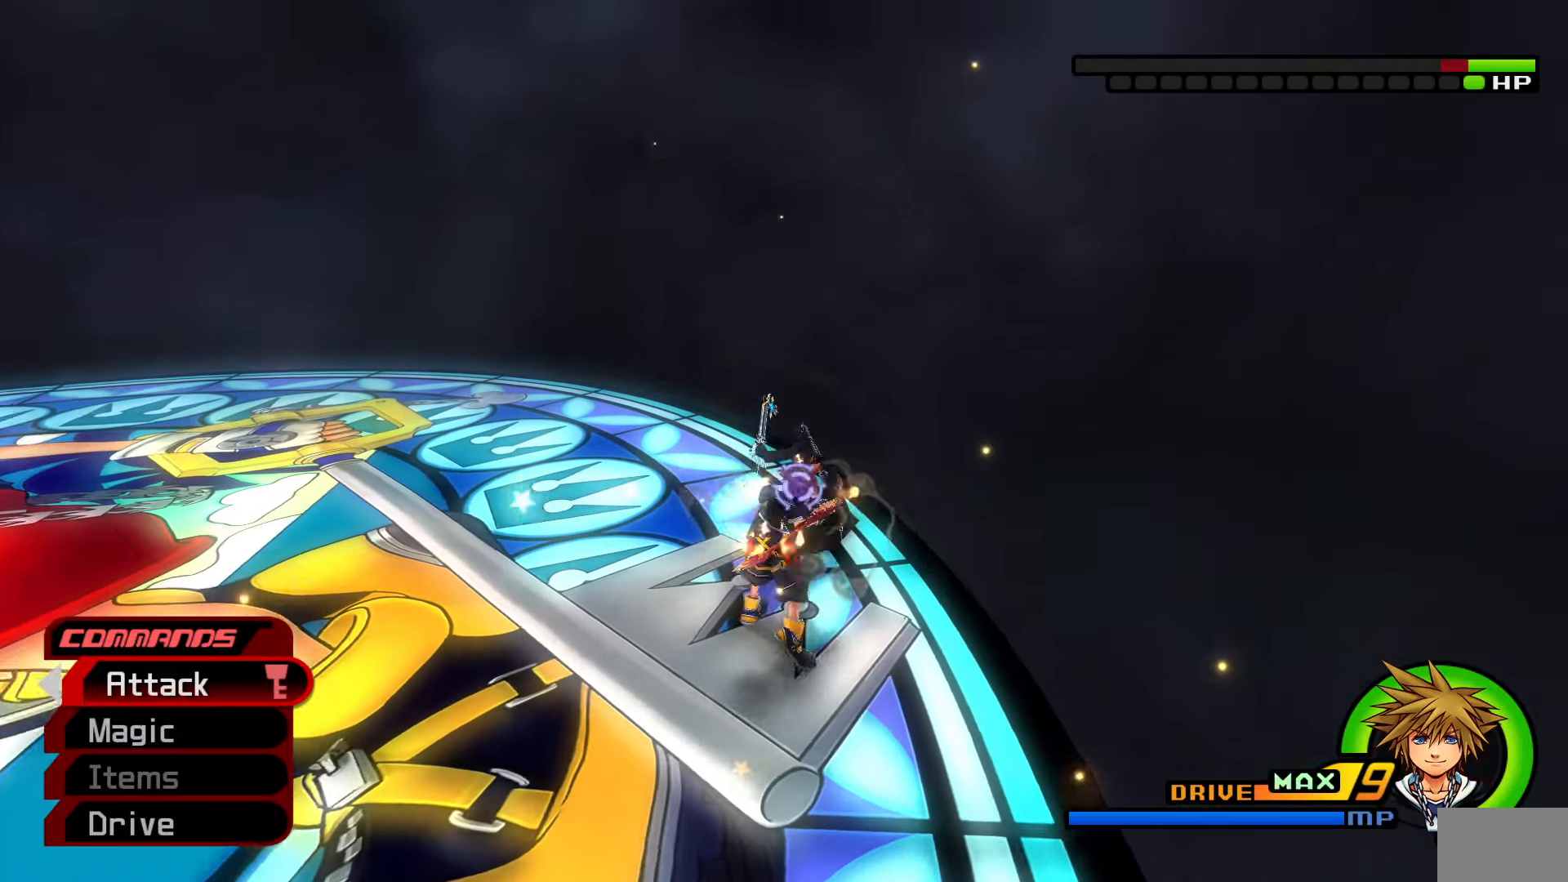
{"buttons": ["CIRCLE"], "left_stick": "center", "right_stick": "center", "events": [[383, "CIRCLE", "down"]]}
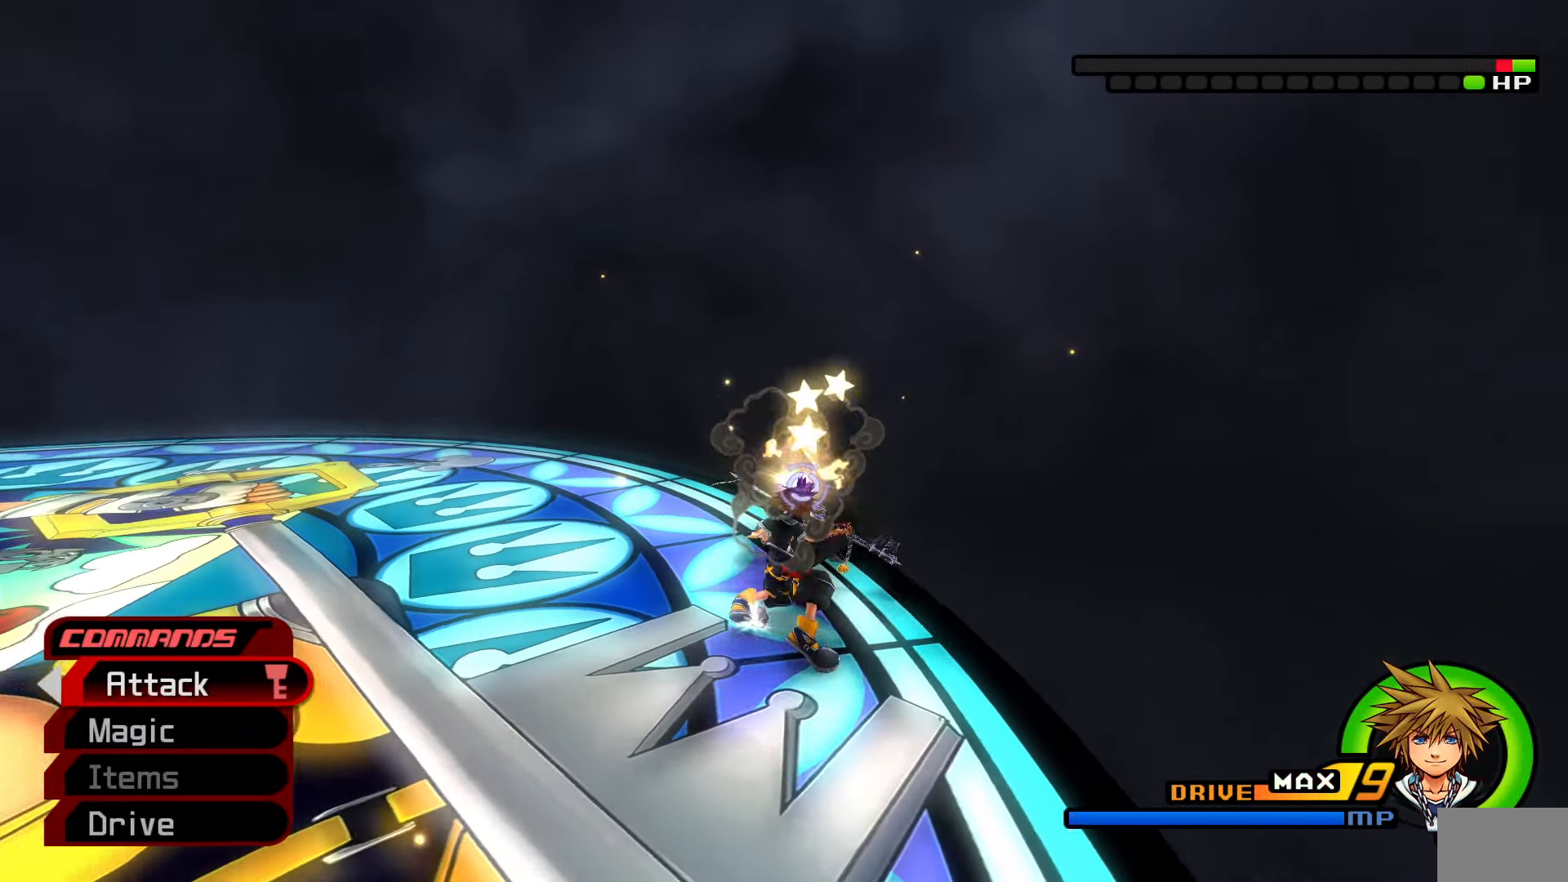
{"buttons": [], "left_stick": "down", "right_stick": "center", "events": [[17, "CIRCLE", "up"], [83, "right_stick", "down-left"], [250, "right_stick", "center"], [383, "left_stick", "down"]]}
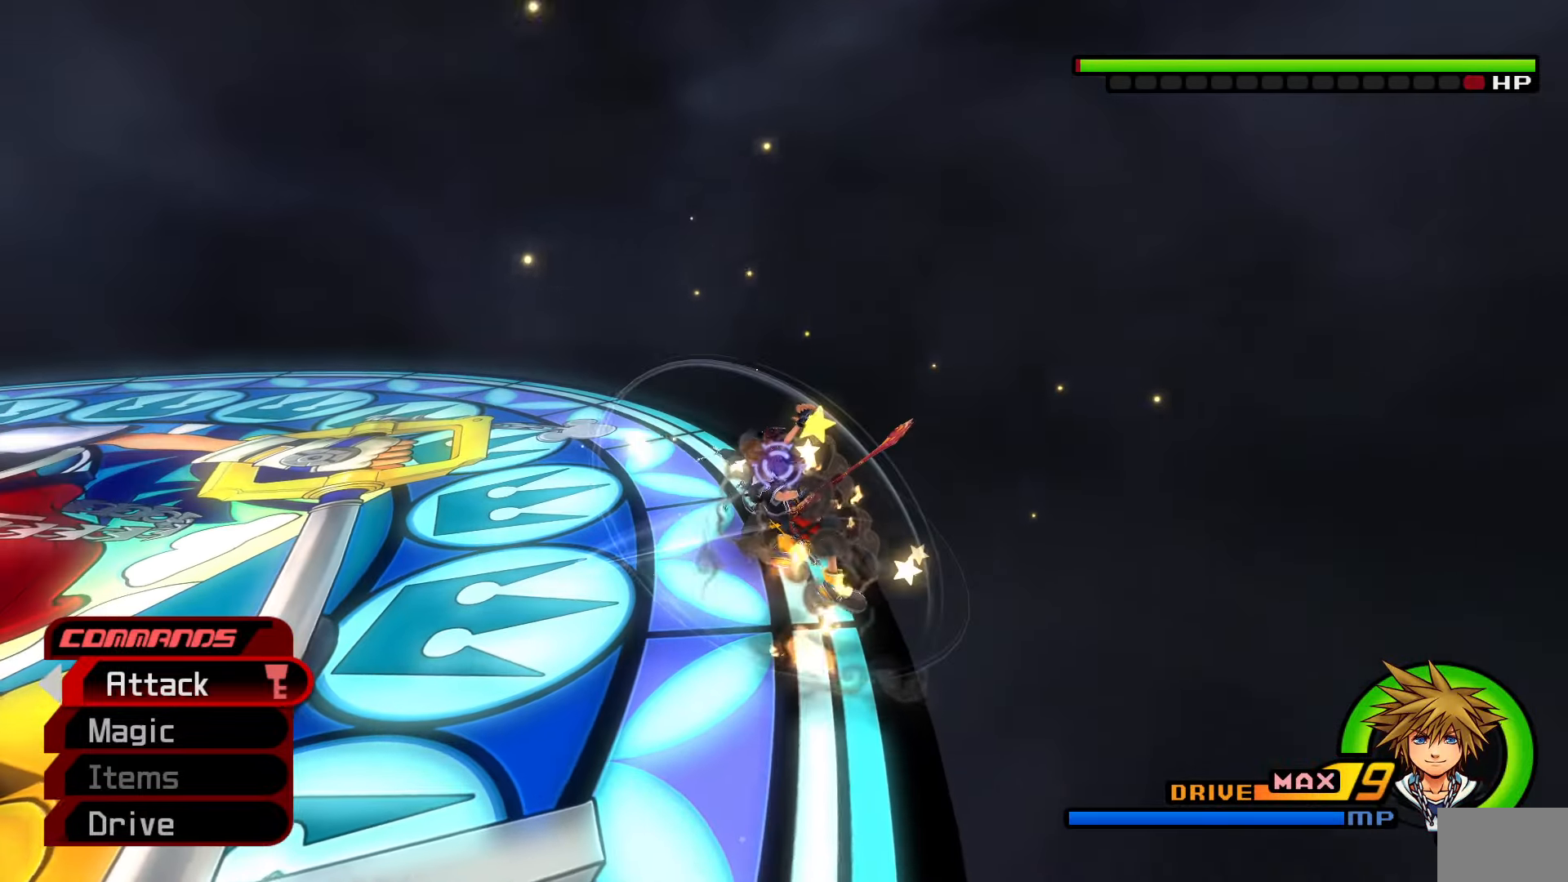
{"buttons": [], "left_stick": "down", "right_stick": "center", "events": [[233, "right_stick", "down"], [383, "right_stick", "center"]]}
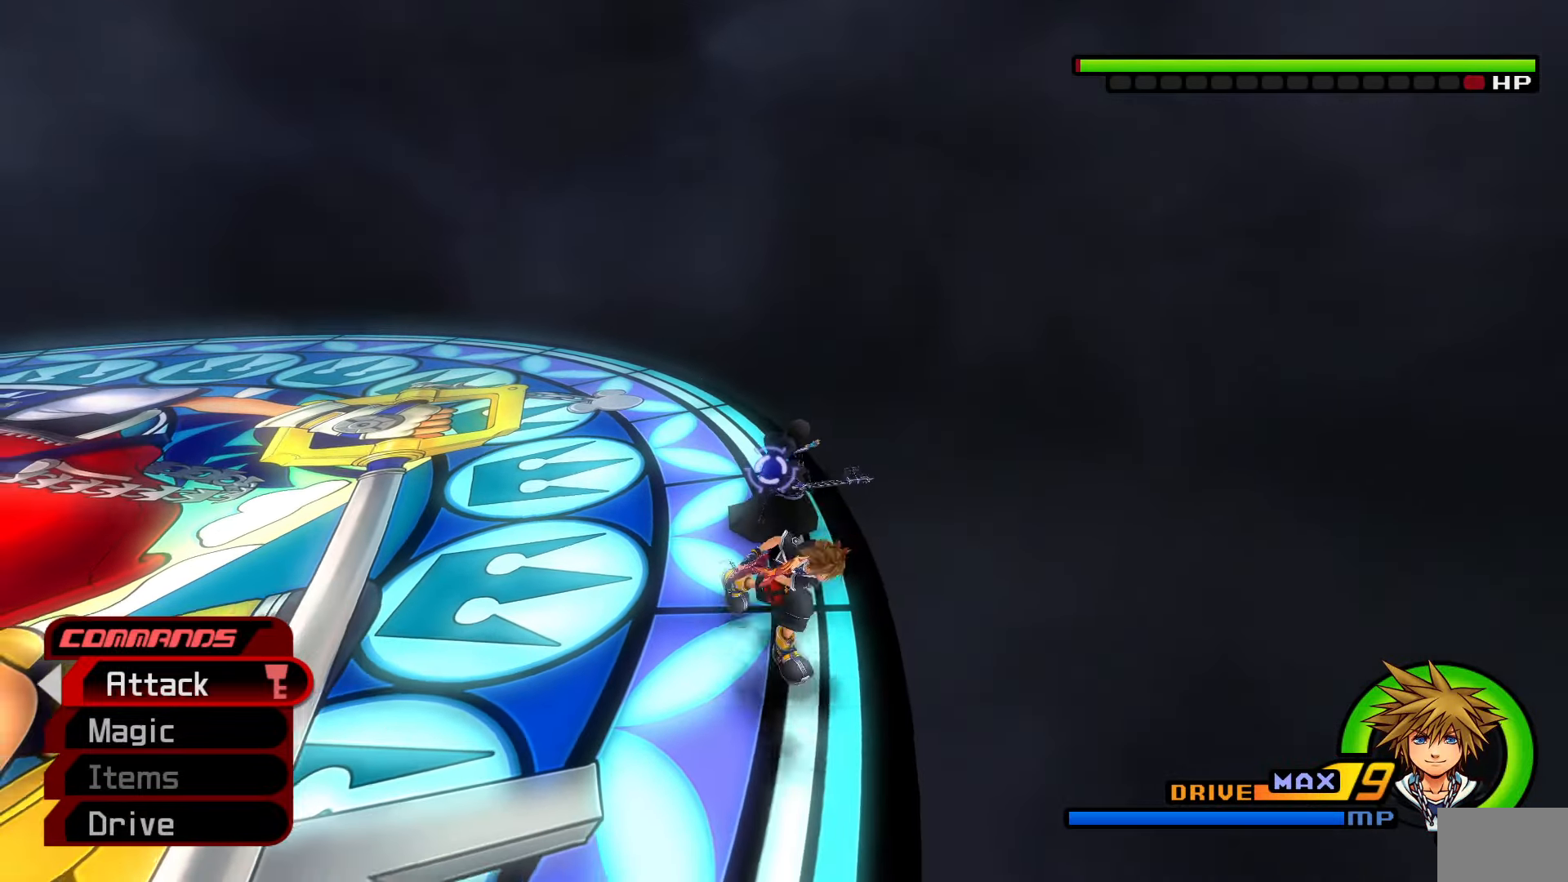
{"buttons": [], "left_stick": "down", "right_stick": "center", "events": [[17, "right_stick", "down-right"], [250, "right_stick", "center"]]}